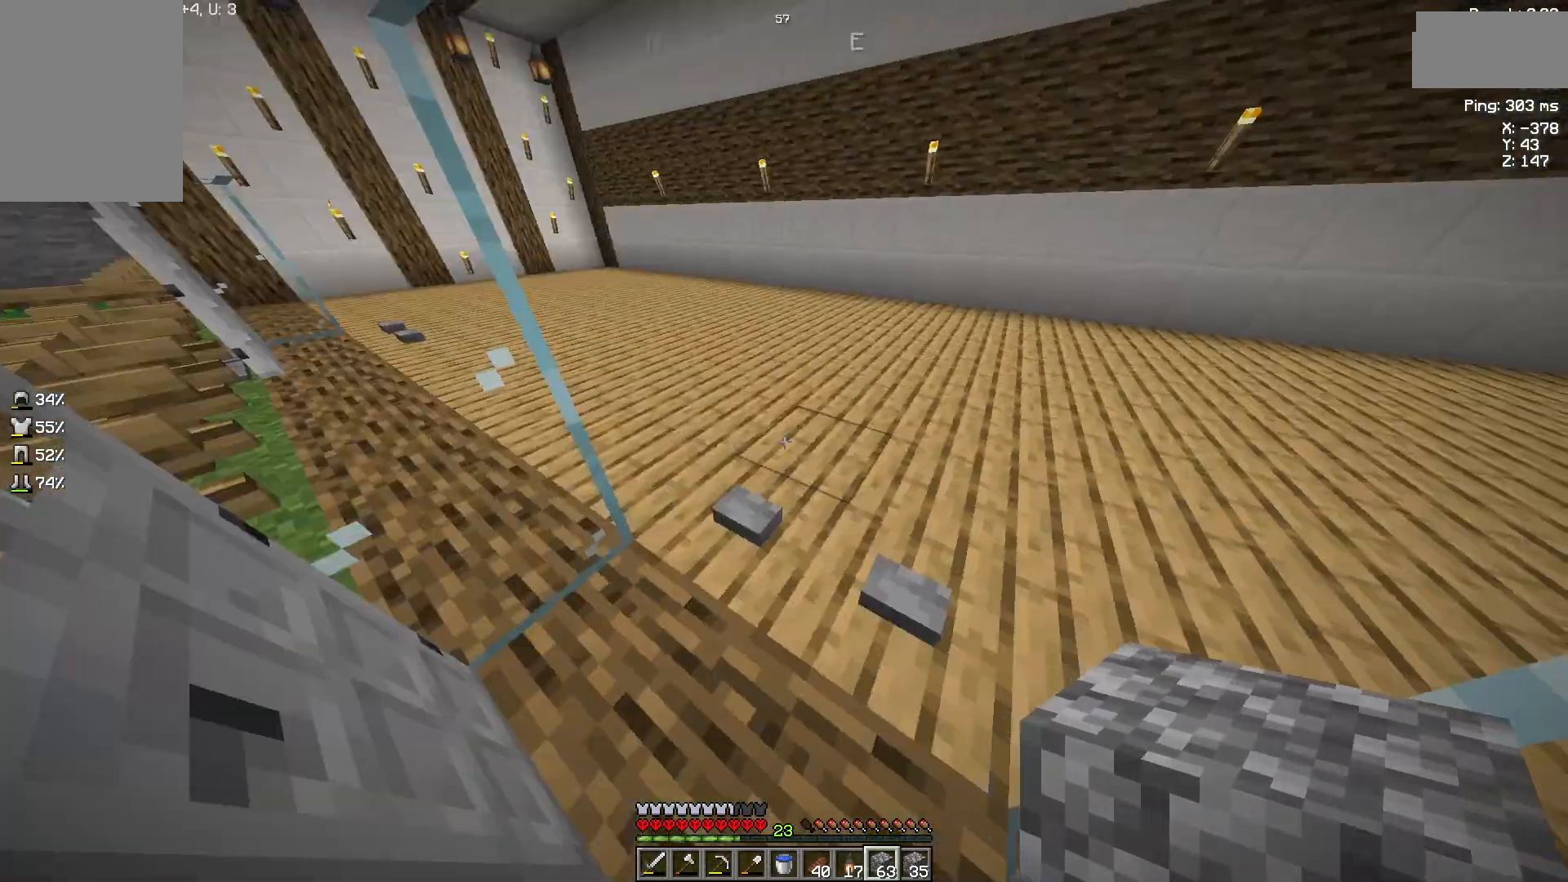
Gameplay with keyboard and mouse; each line is a JSON object with the keys and mouse buttons held at the frame after it. "events" lists presses ("down") and releases ("up") of "a", "d", "s", "space", "w", "mouse_left" and "mouse_right" between this image and that frame as [ms after this image, input, new state], when the widget could be followed in between. "mouse_left", "mouse_right" = the "left", "right" buttons of the "mouse" list. No other keys are recorded. Fast repeated clicks can show as one long hold. Not read: mouse_move.
{"keys": [], "mouse": [], "events": []}
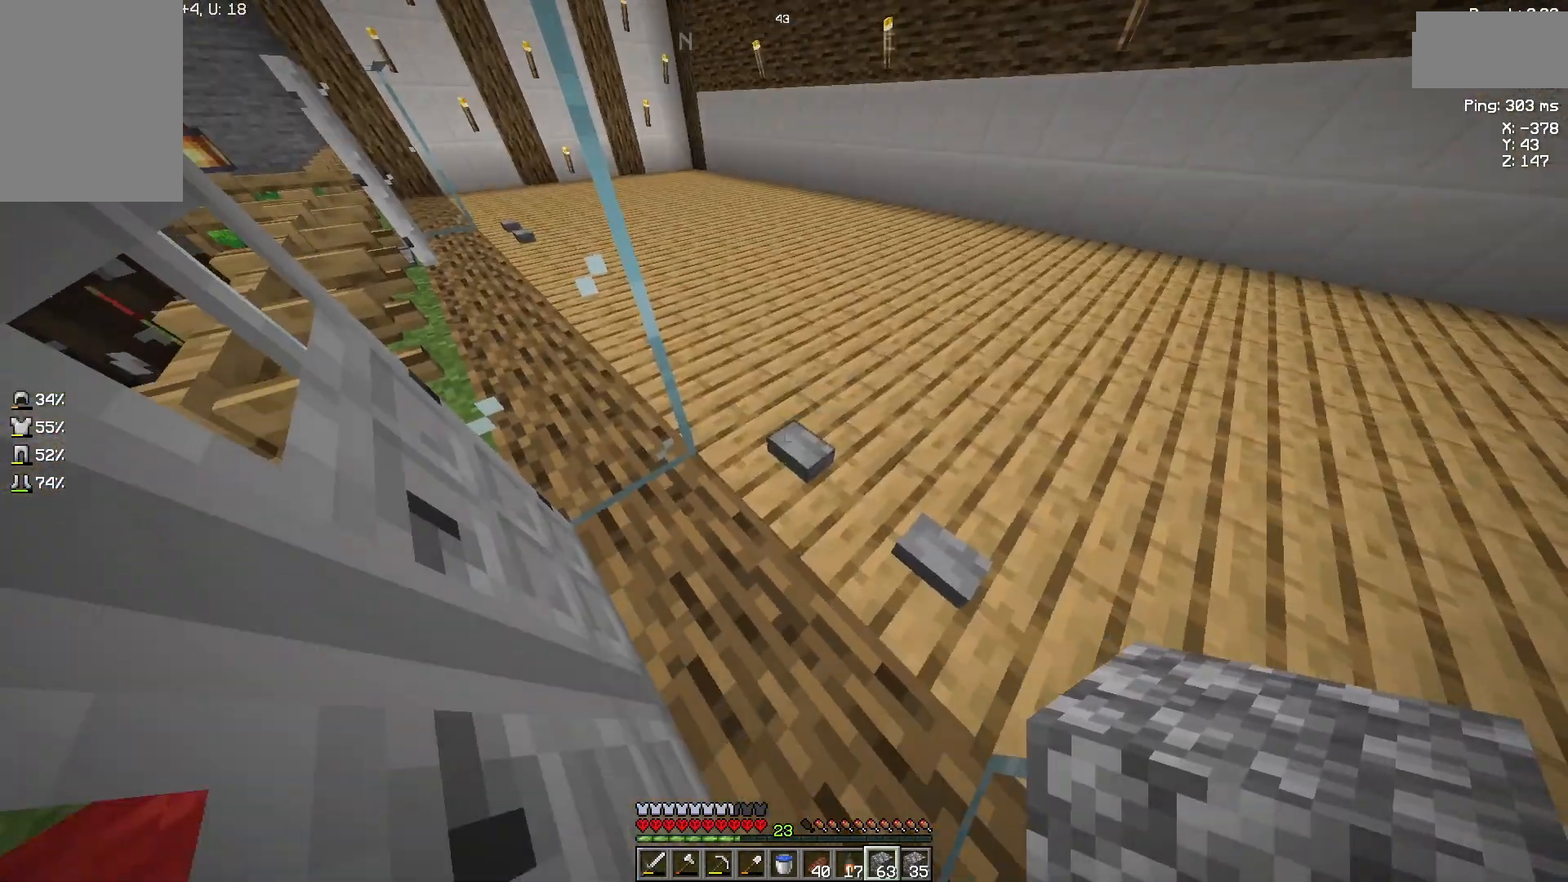
{"keys": [], "mouse": [], "events": [[167, "mouse_right", "down"], [267, "mouse_right", "up"]]}
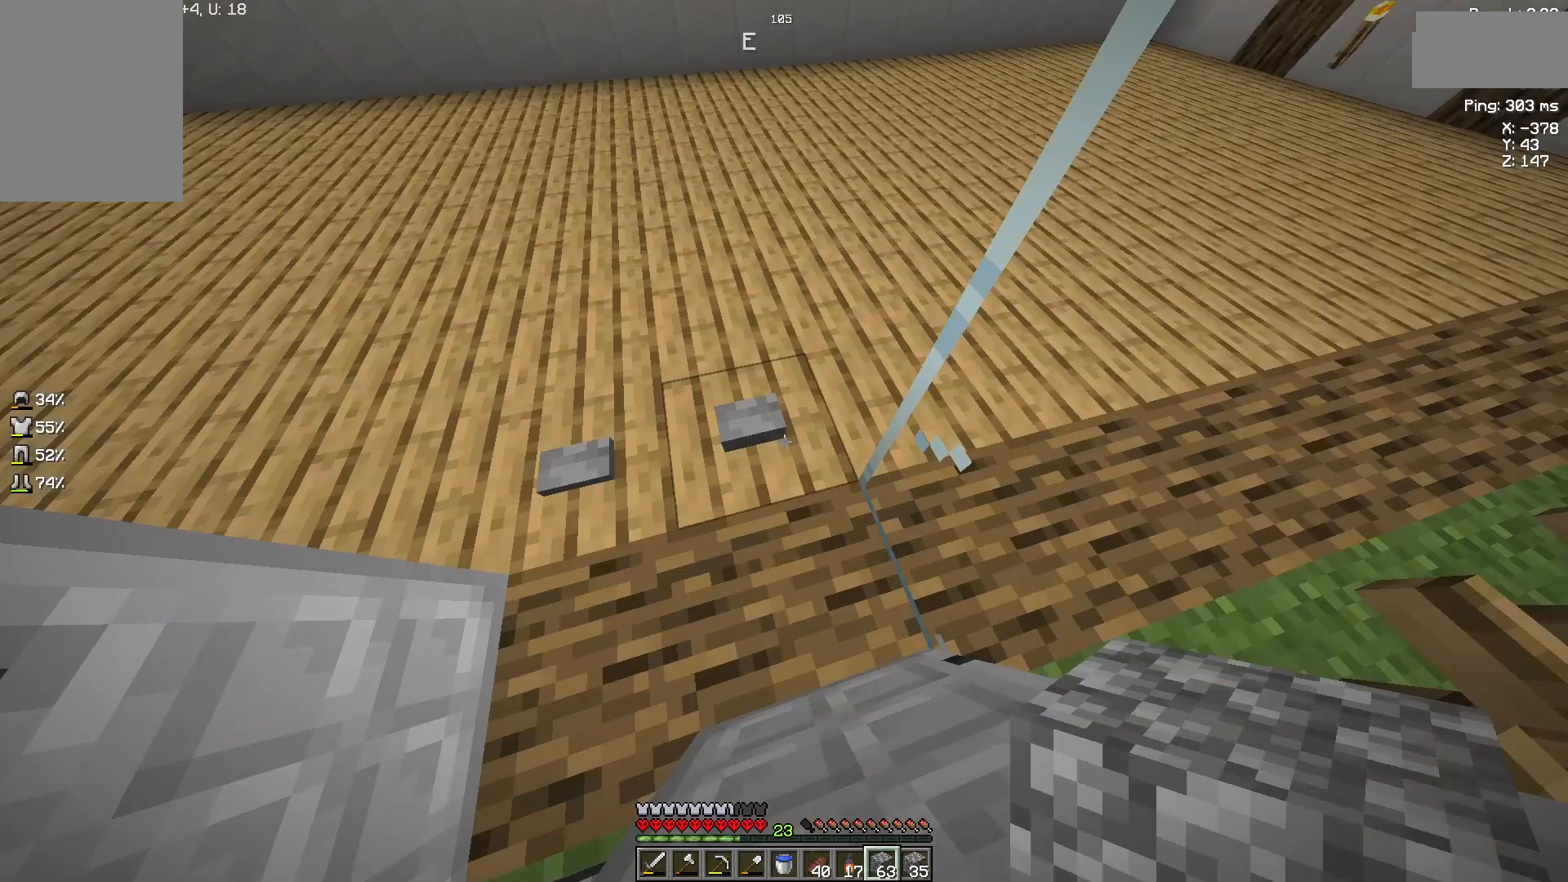
{"keys": ["s"], "mouse": [], "events": [[367, "mouse_right", "down"], [500, "mouse_right", "up"], [500, "s", "down"]]}
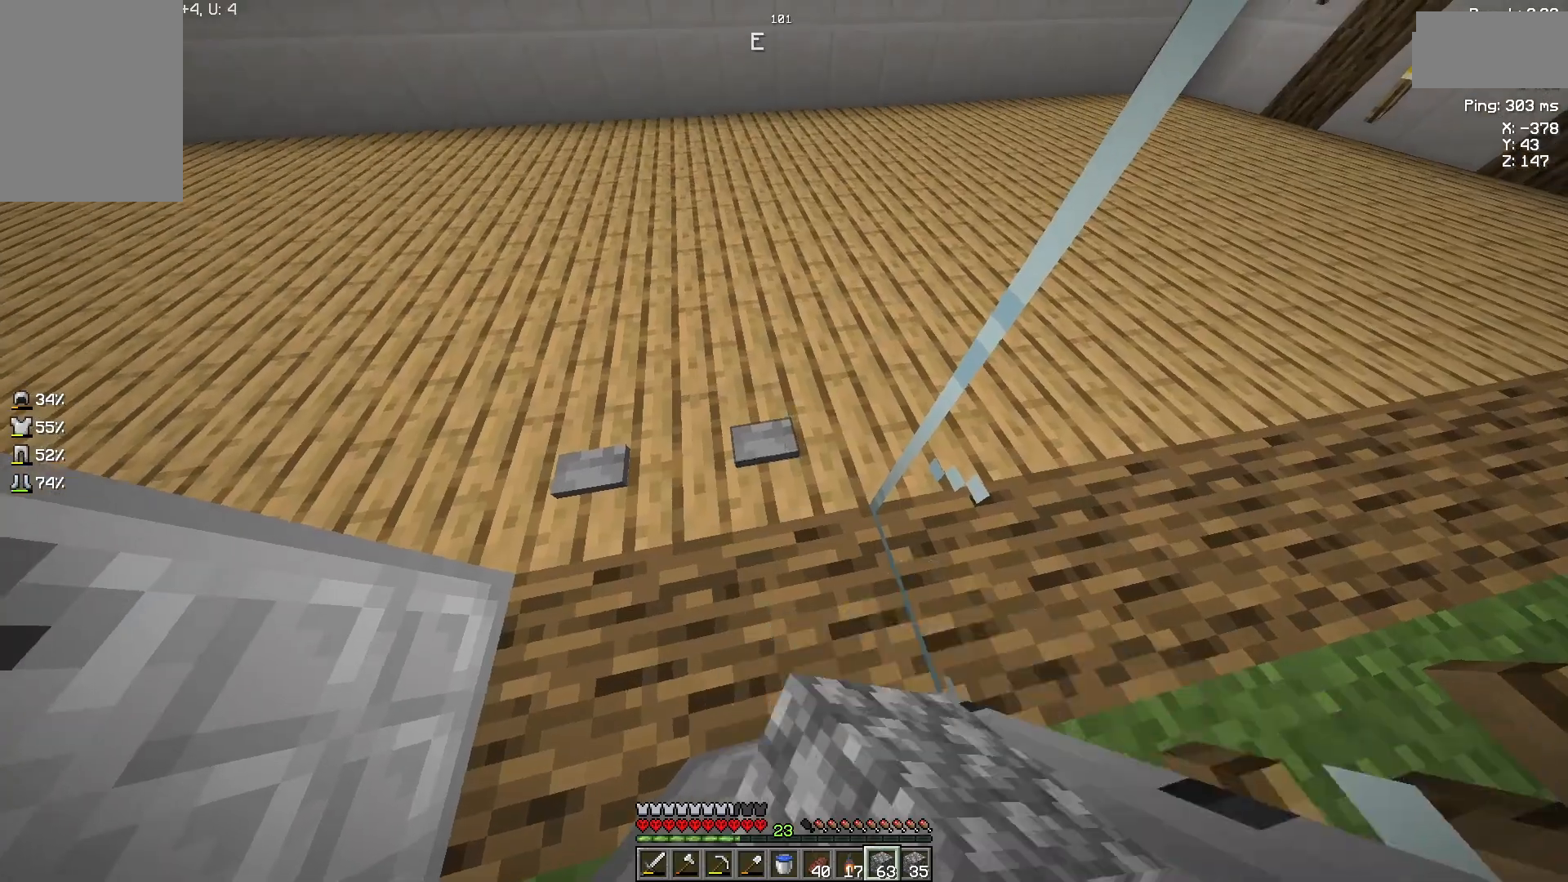
{"keys": ["s"], "mouse": [], "events": []}
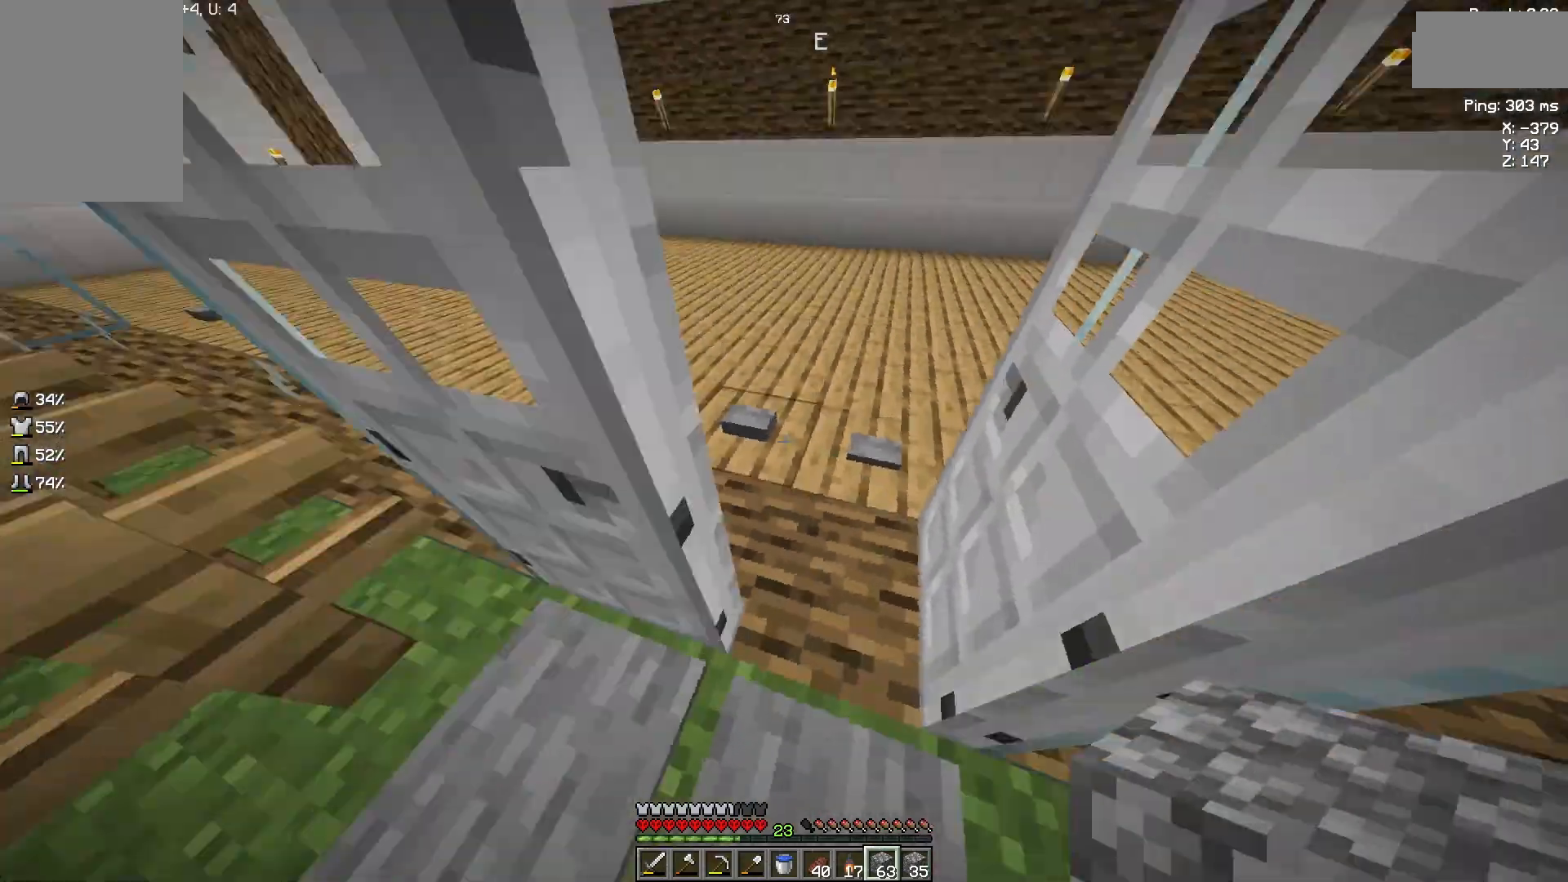
{"keys": ["w"], "mouse": [], "events": [[267, "s", "up"], [467, "w", "down"]]}
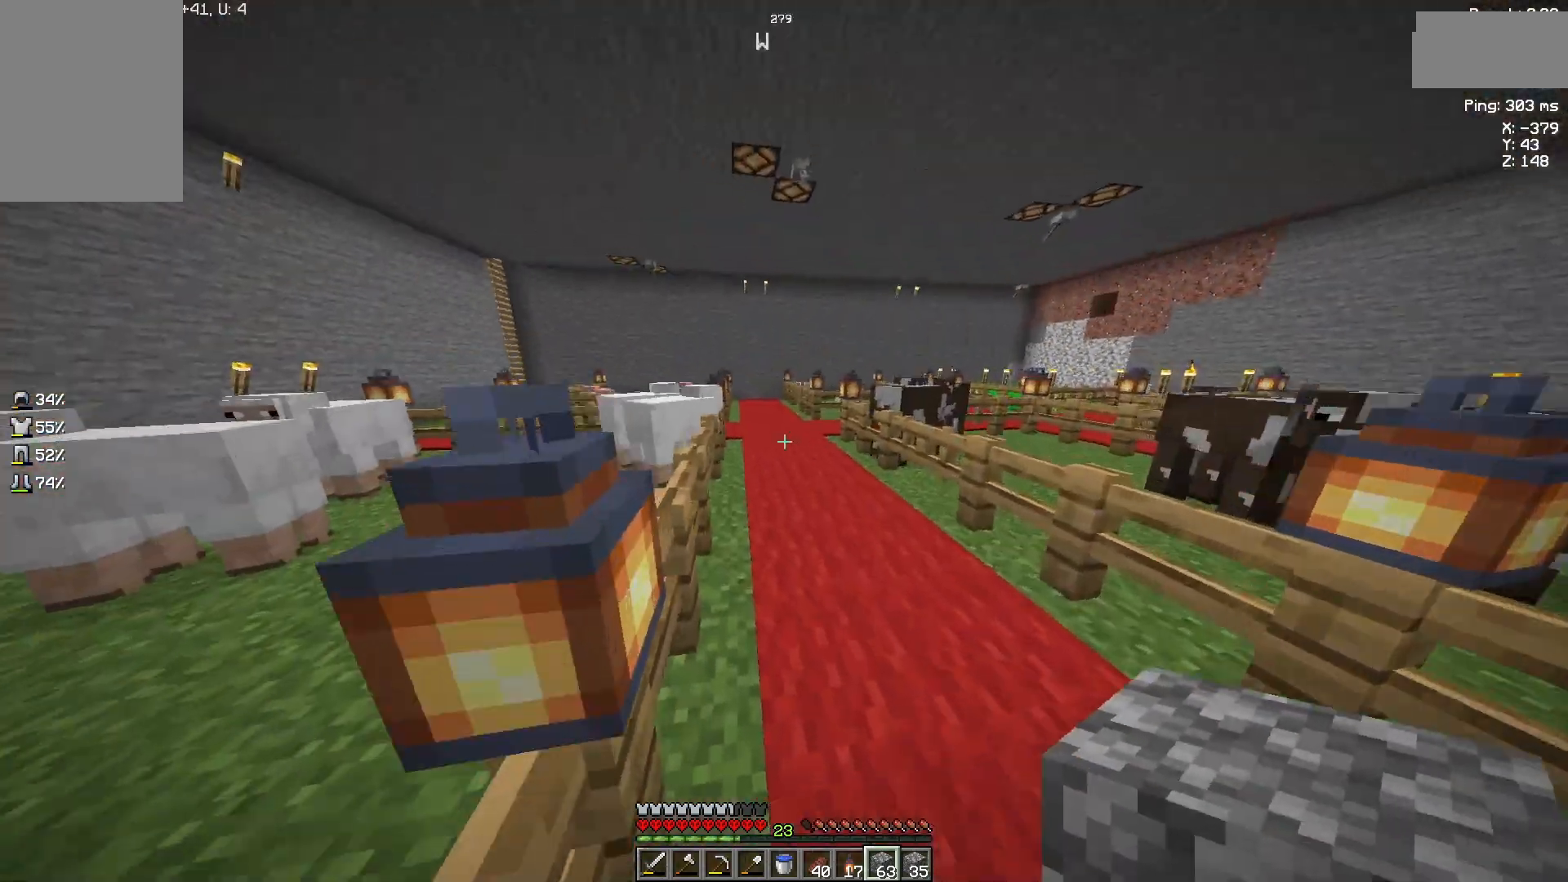
{"keys": ["w"], "mouse": [], "events": []}
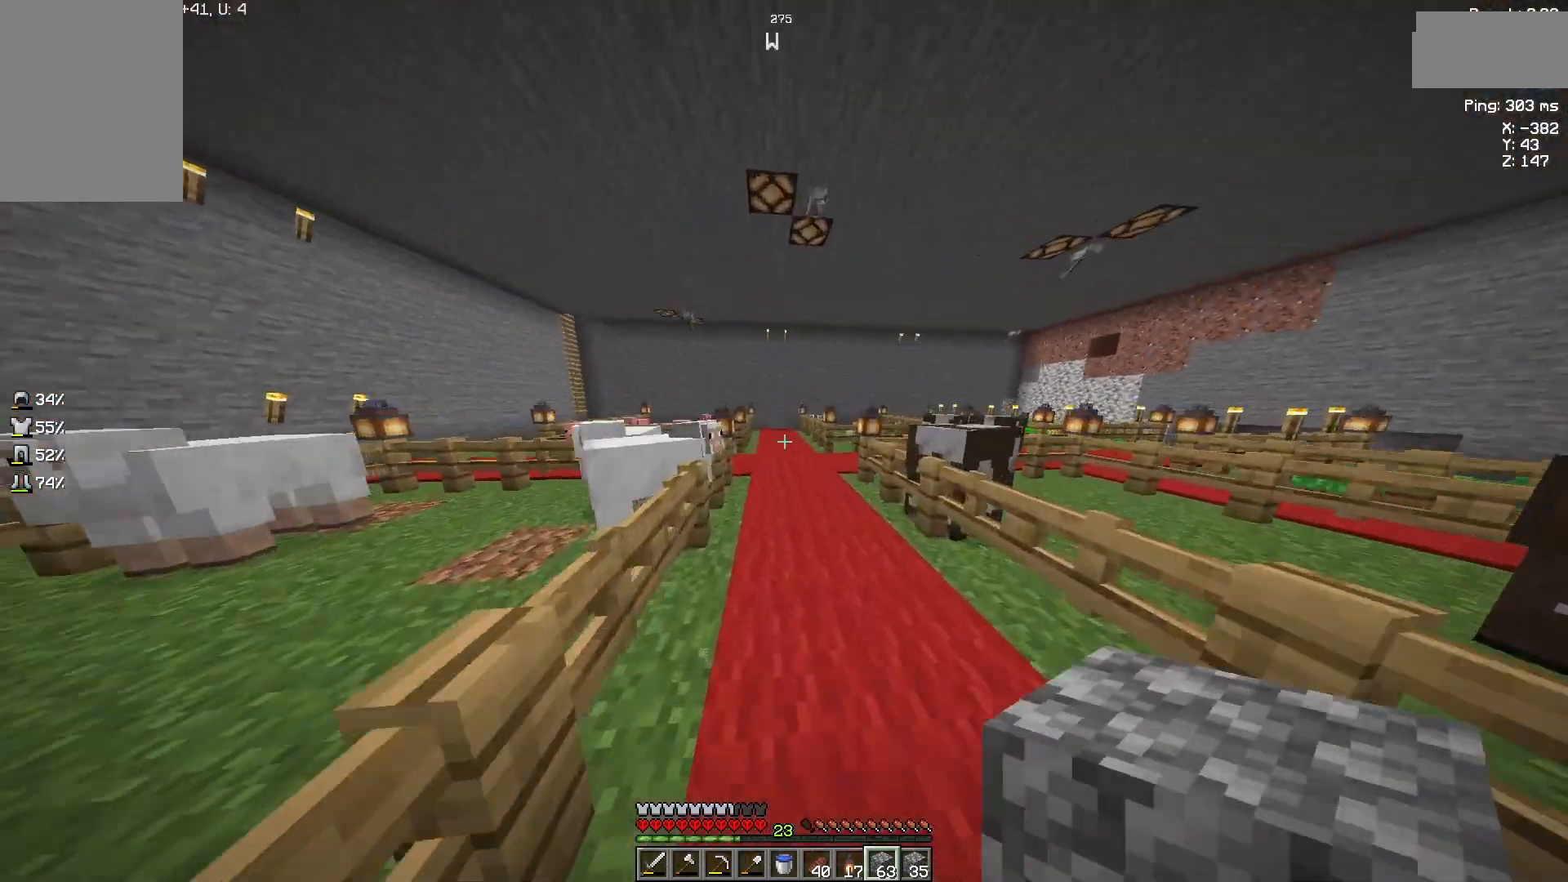
{"keys": ["w"], "mouse": [], "events": []}
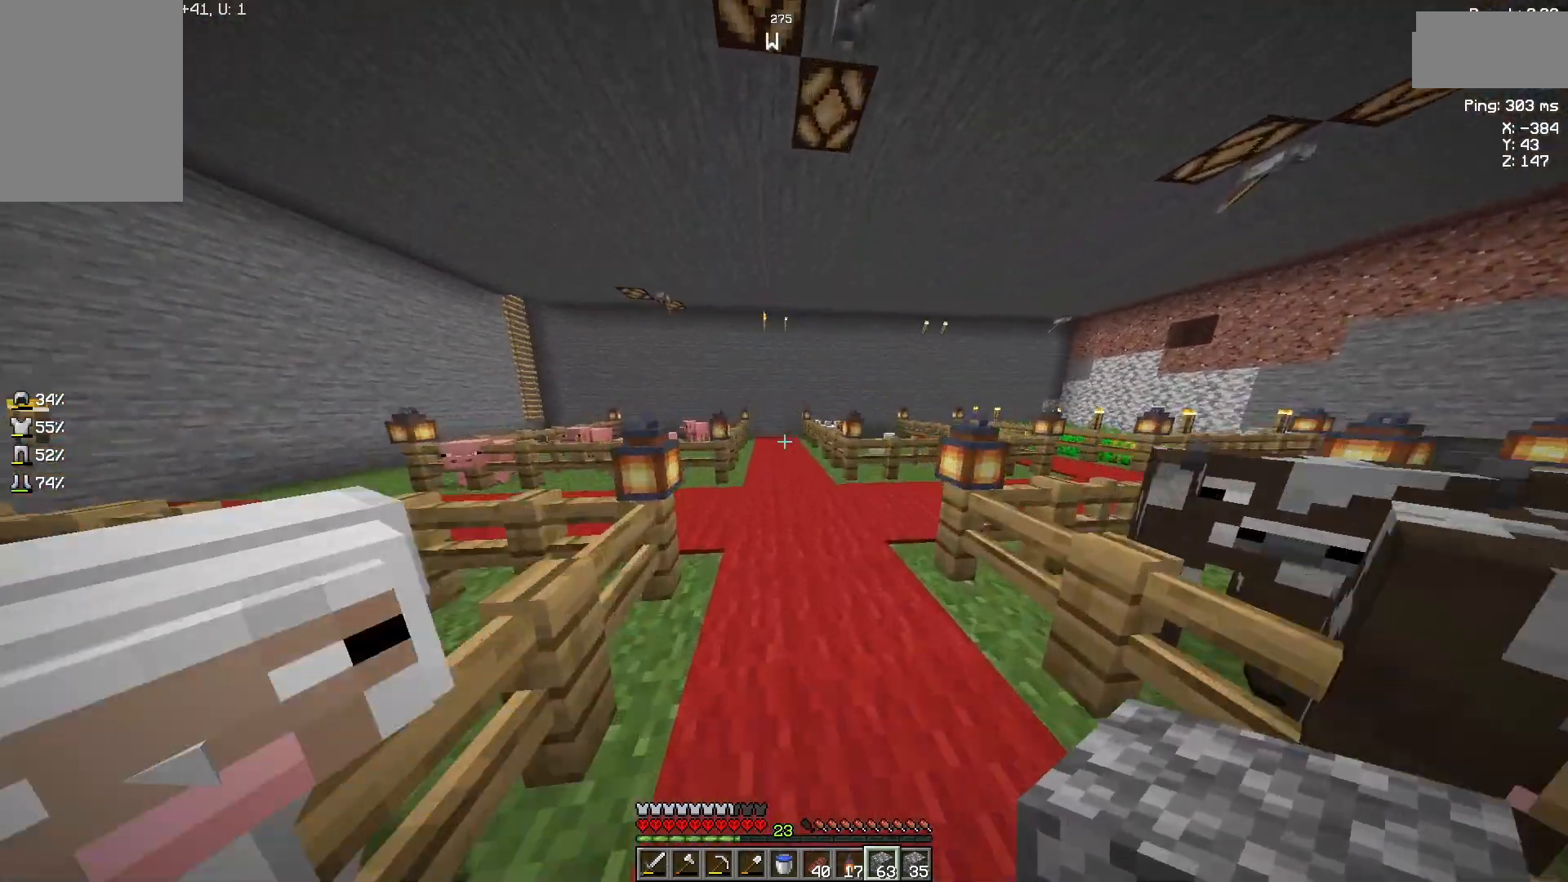
{"keys": ["w"], "mouse": [], "events": []}
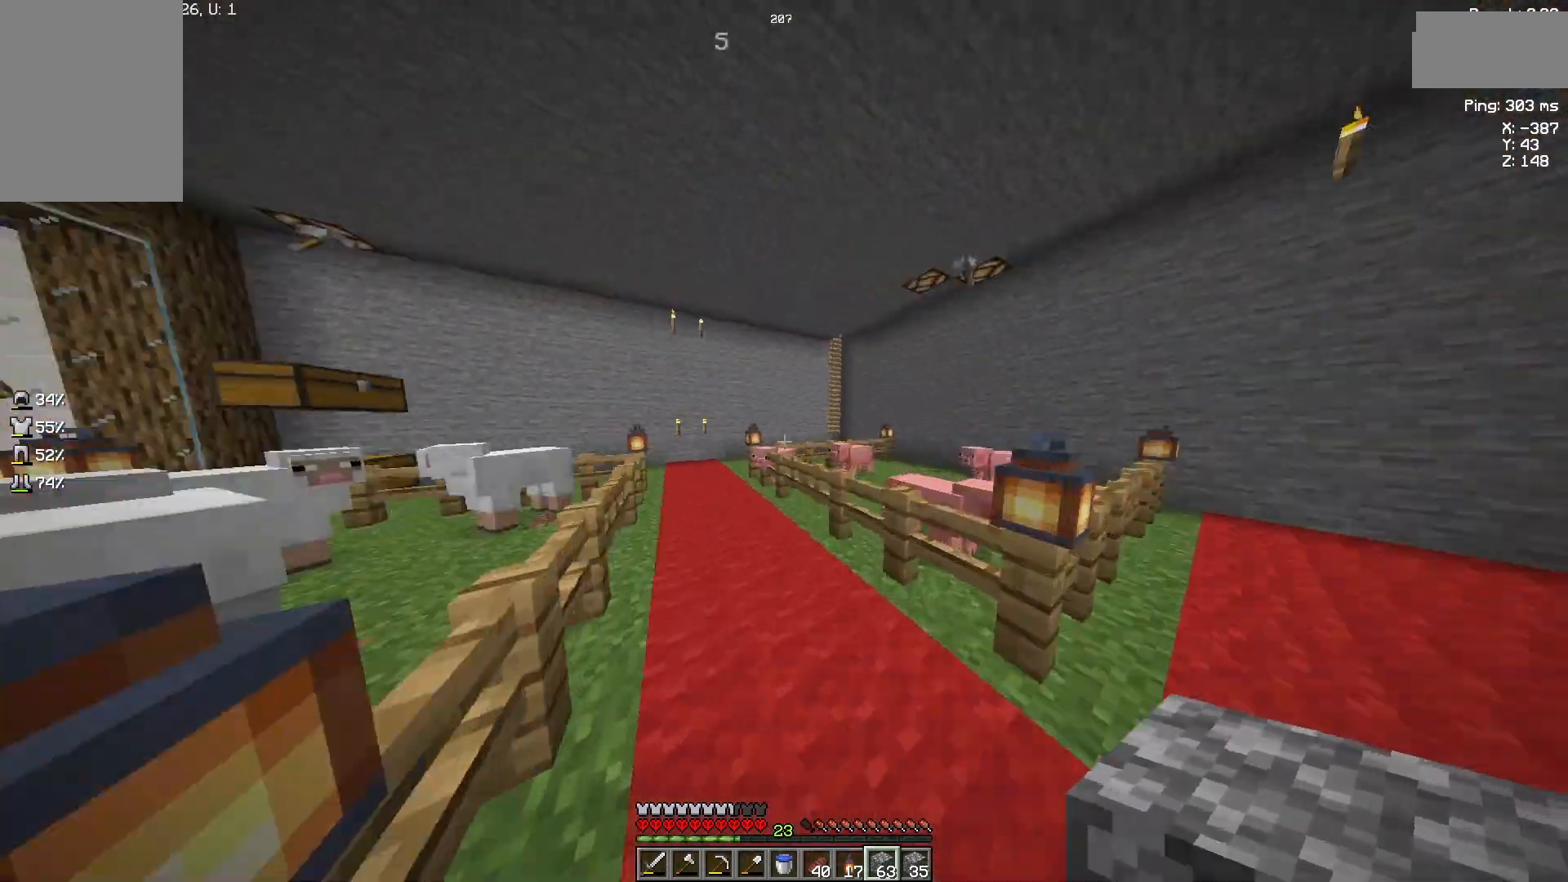
{"keys": ["w"], "mouse": [], "events": [[267, "space", "down"], [433, "space", "up"]]}
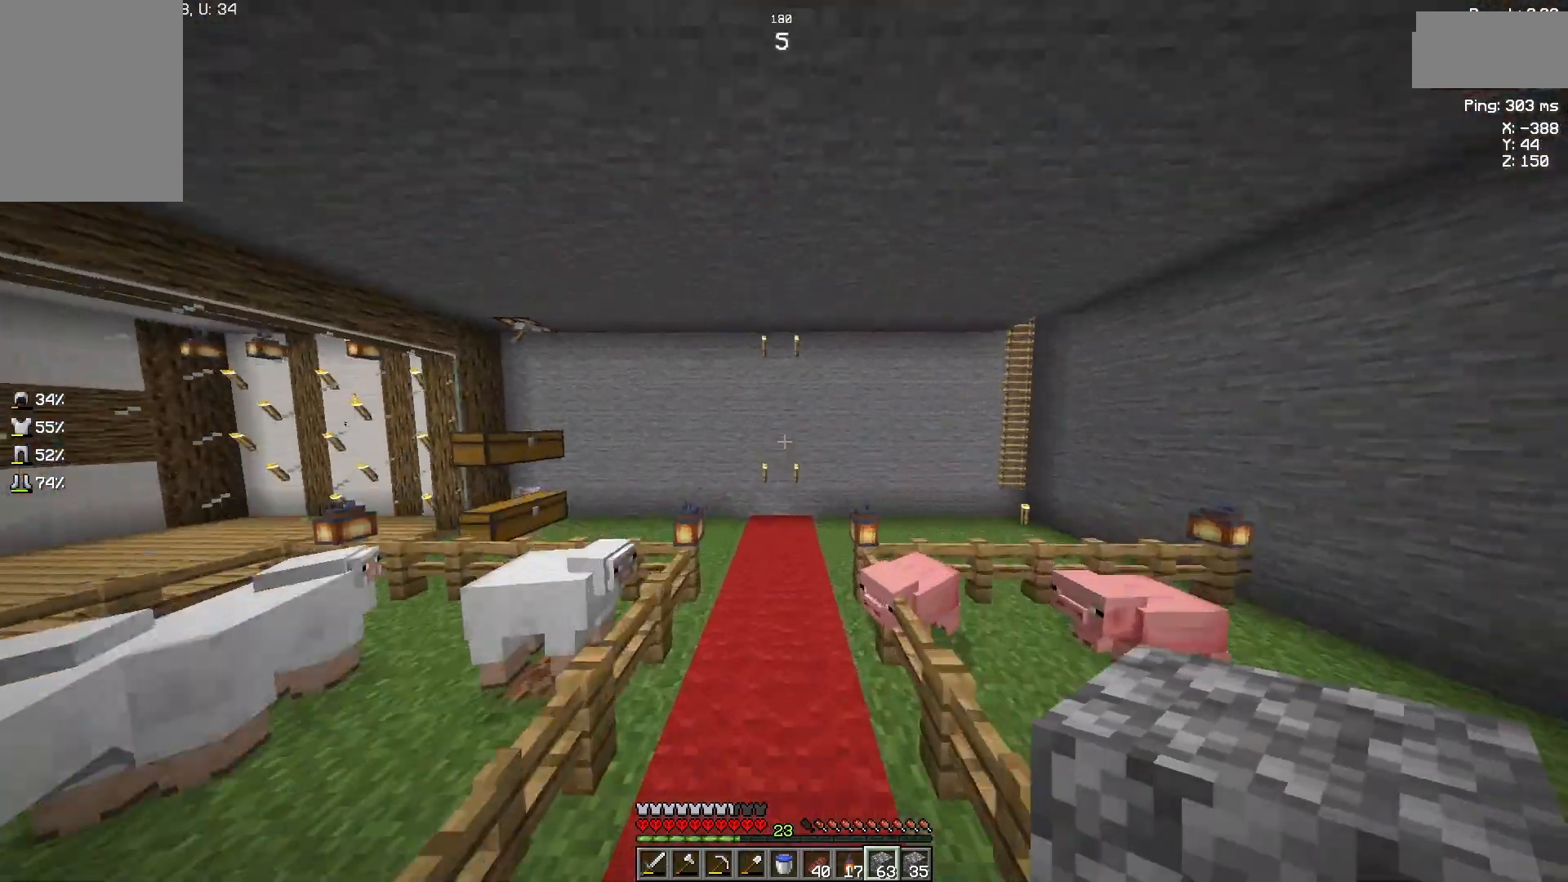
{"keys": ["w"], "mouse": [], "events": []}
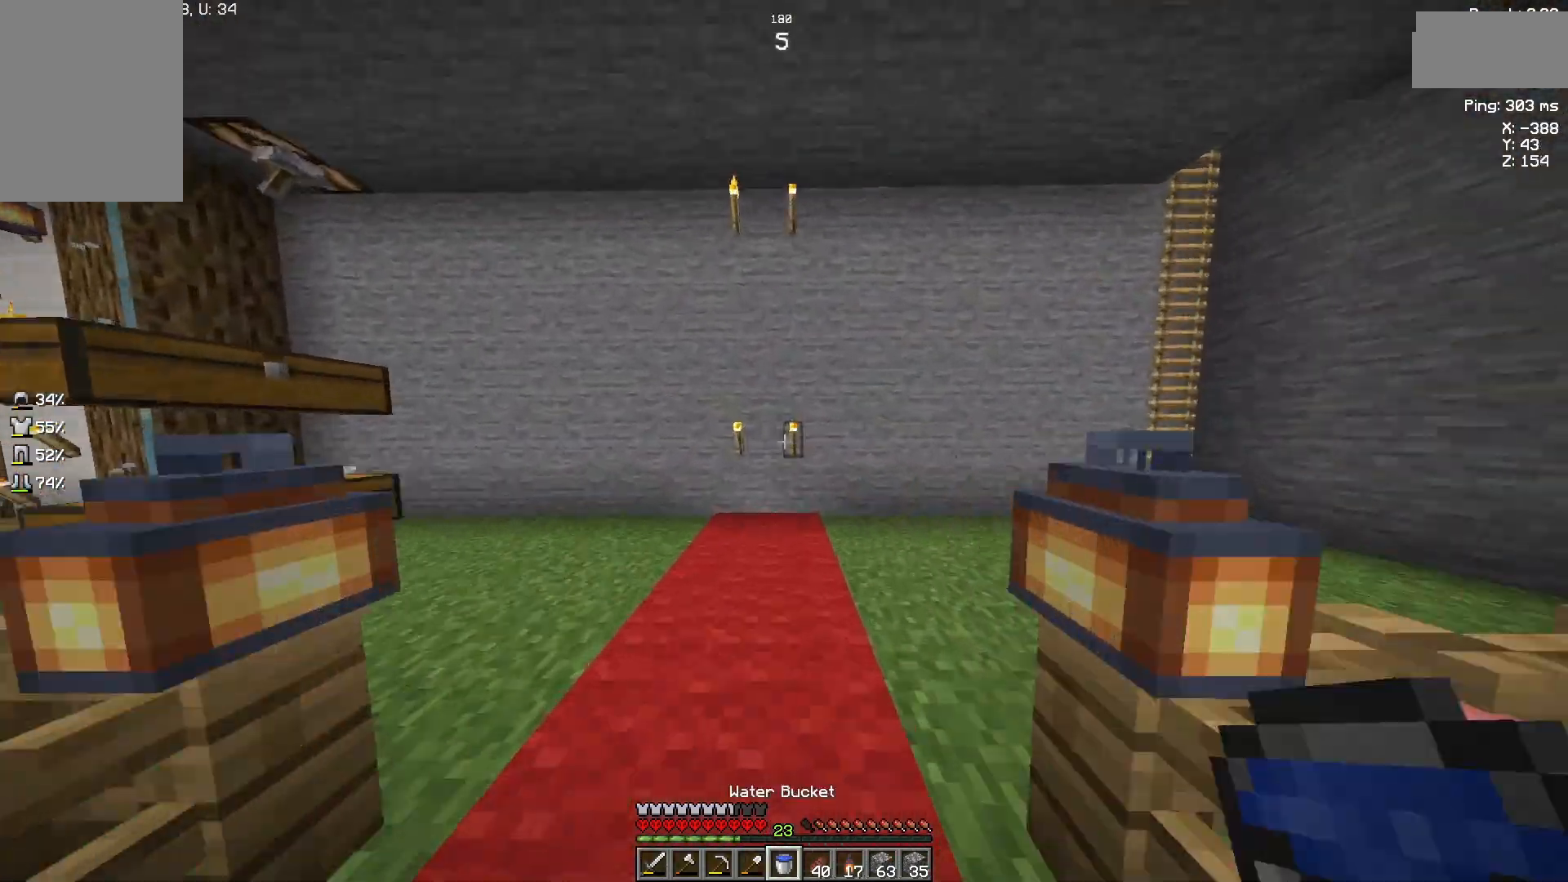
{"keys": [], "mouse": ["right"], "events": [[433, "w", "up"], [500, "mouse_right", "down"]]}
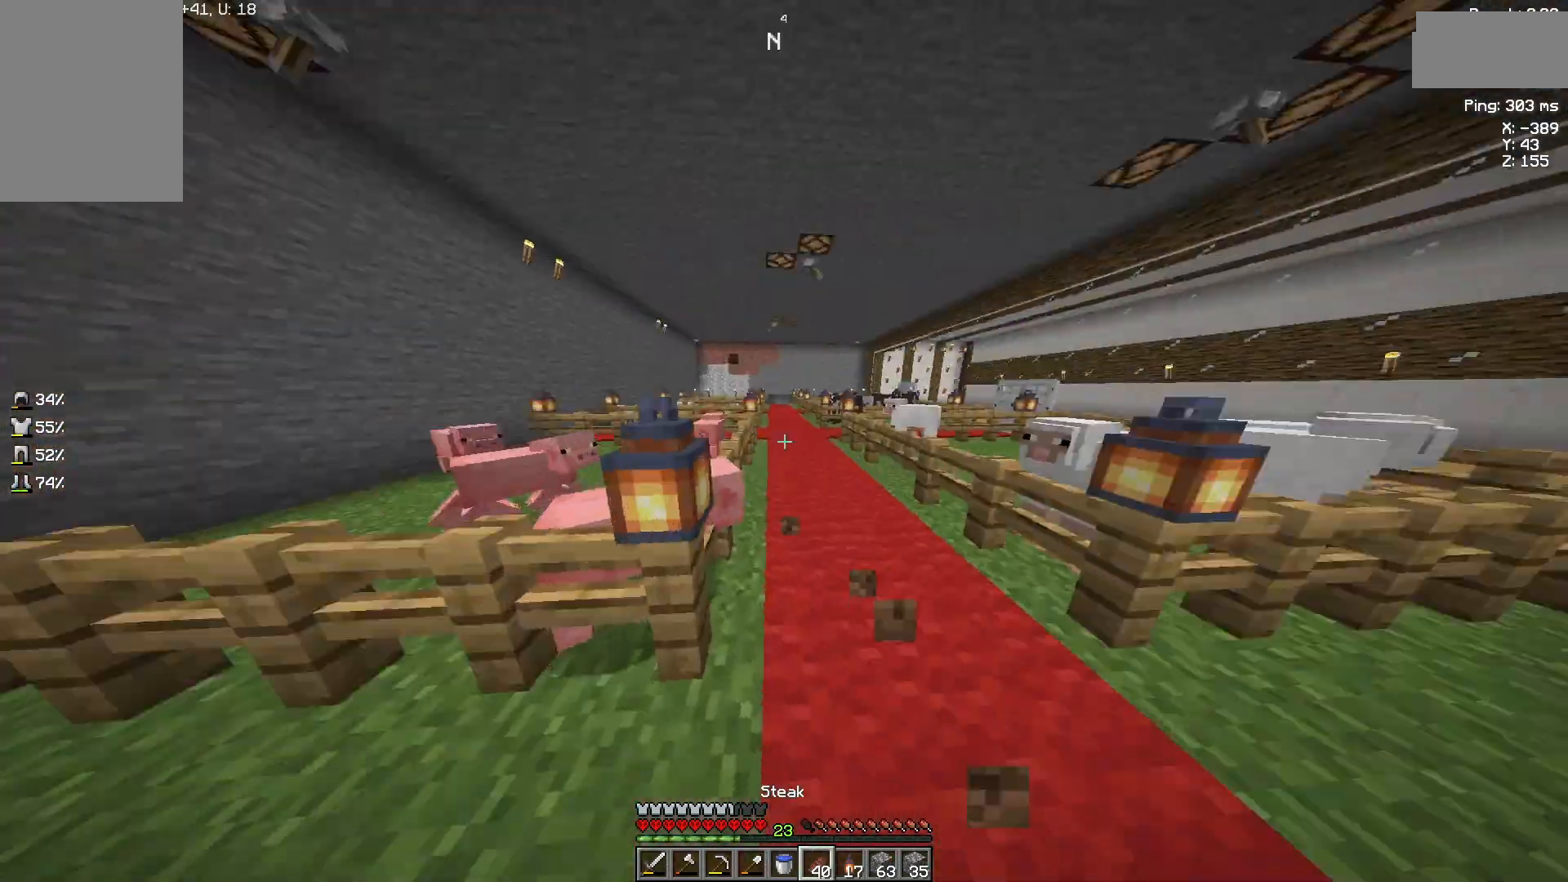
{"keys": ["s"], "mouse": ["right"], "events": [[333, "s", "down"]]}
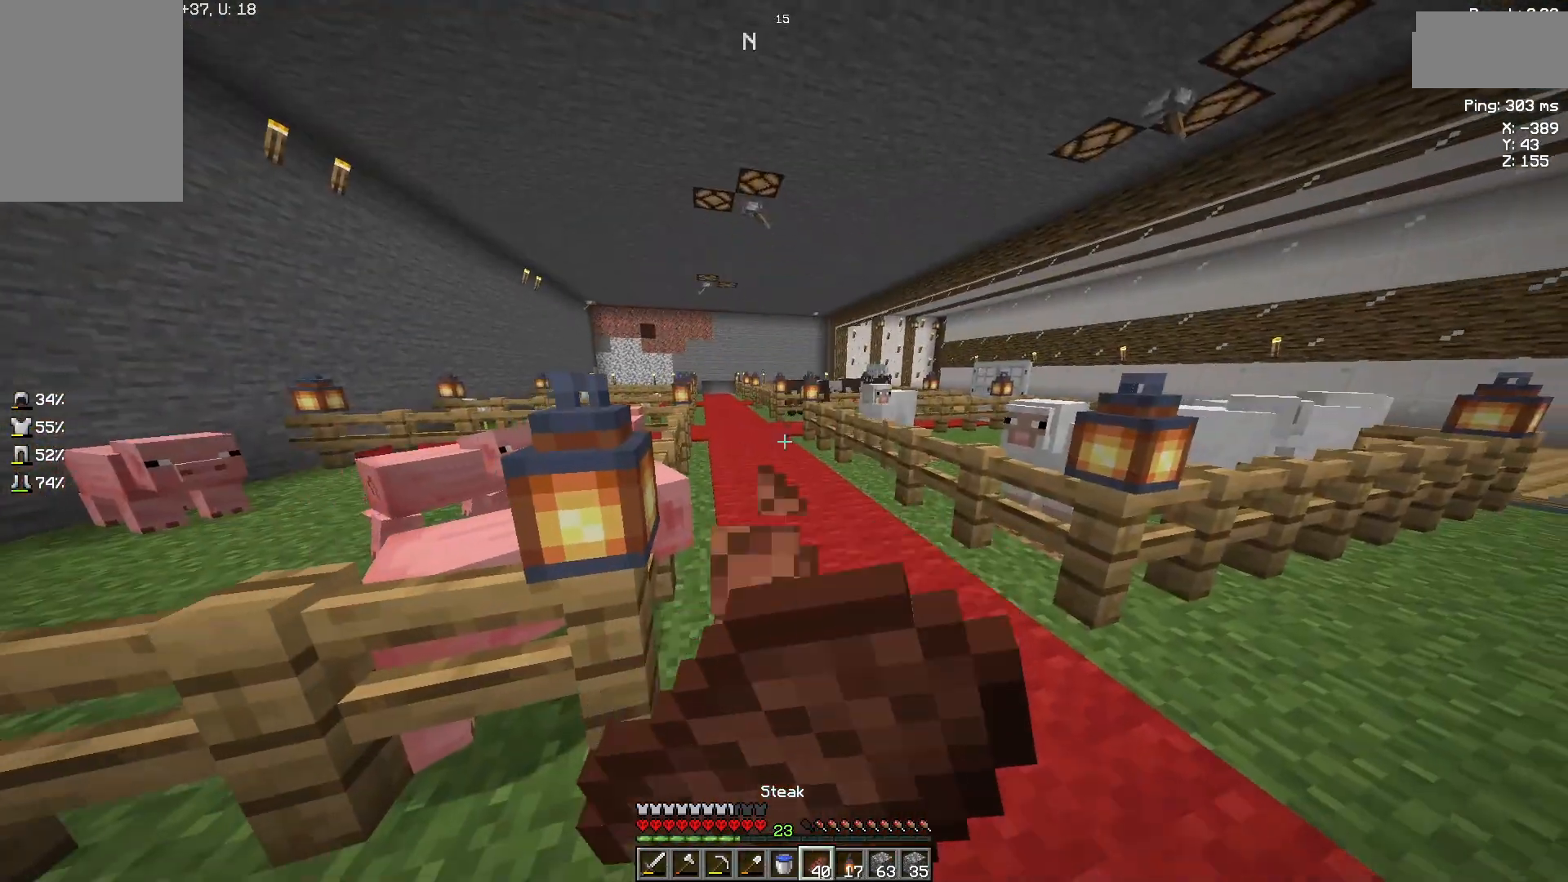
{"keys": ["d"], "mouse": ["right"], "events": [[133, "d", "down"], [467, "s", "up"]]}
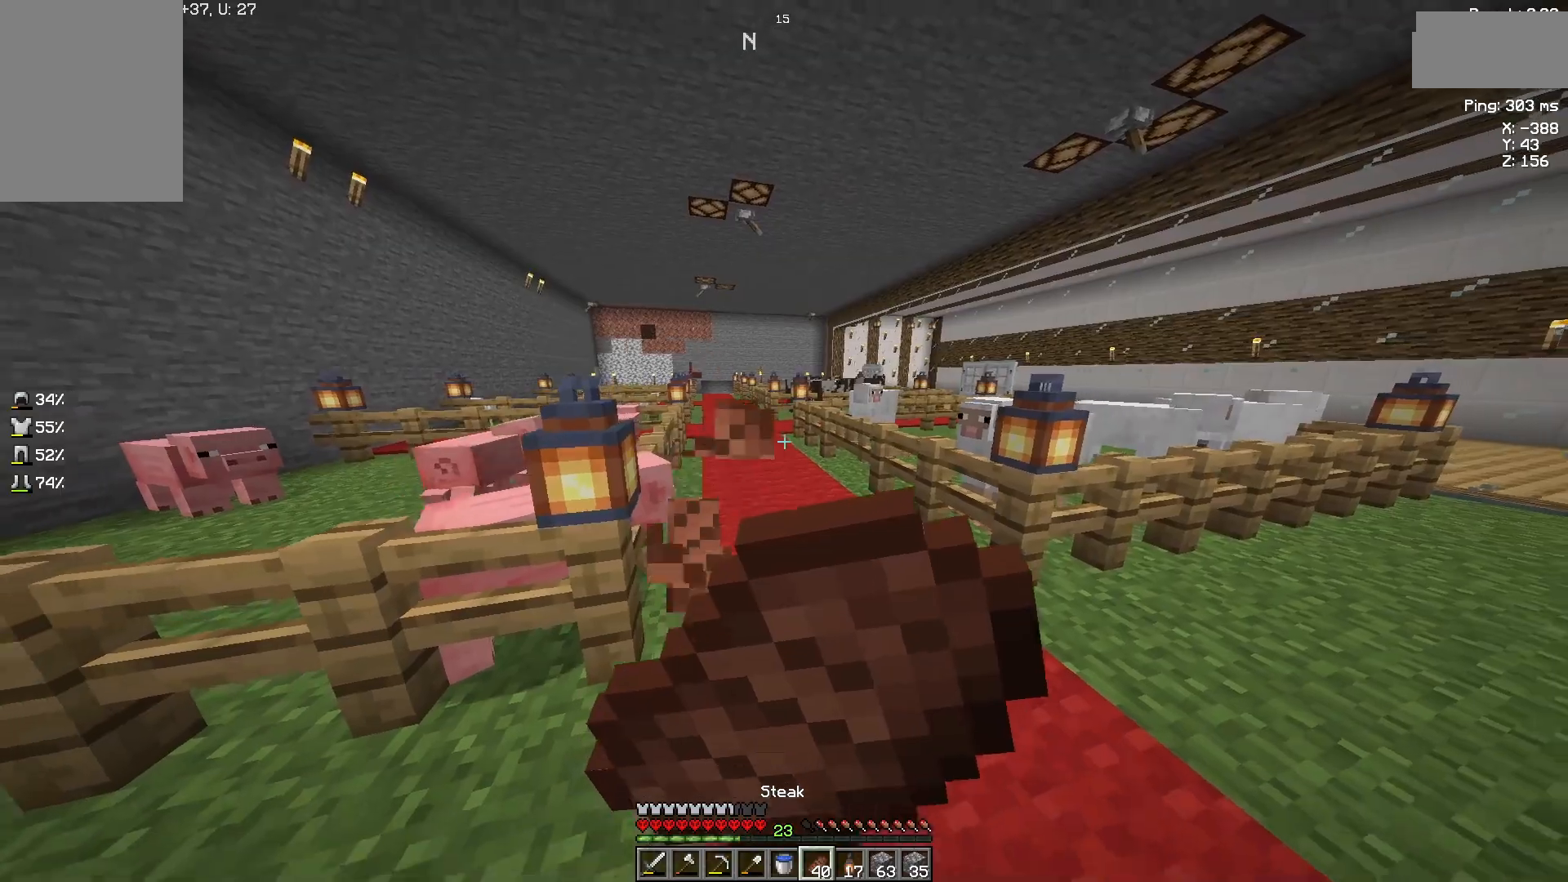
{"keys": ["w"], "mouse": ["right"], "events": [[167, "w", "down"], [433, "d", "up"]]}
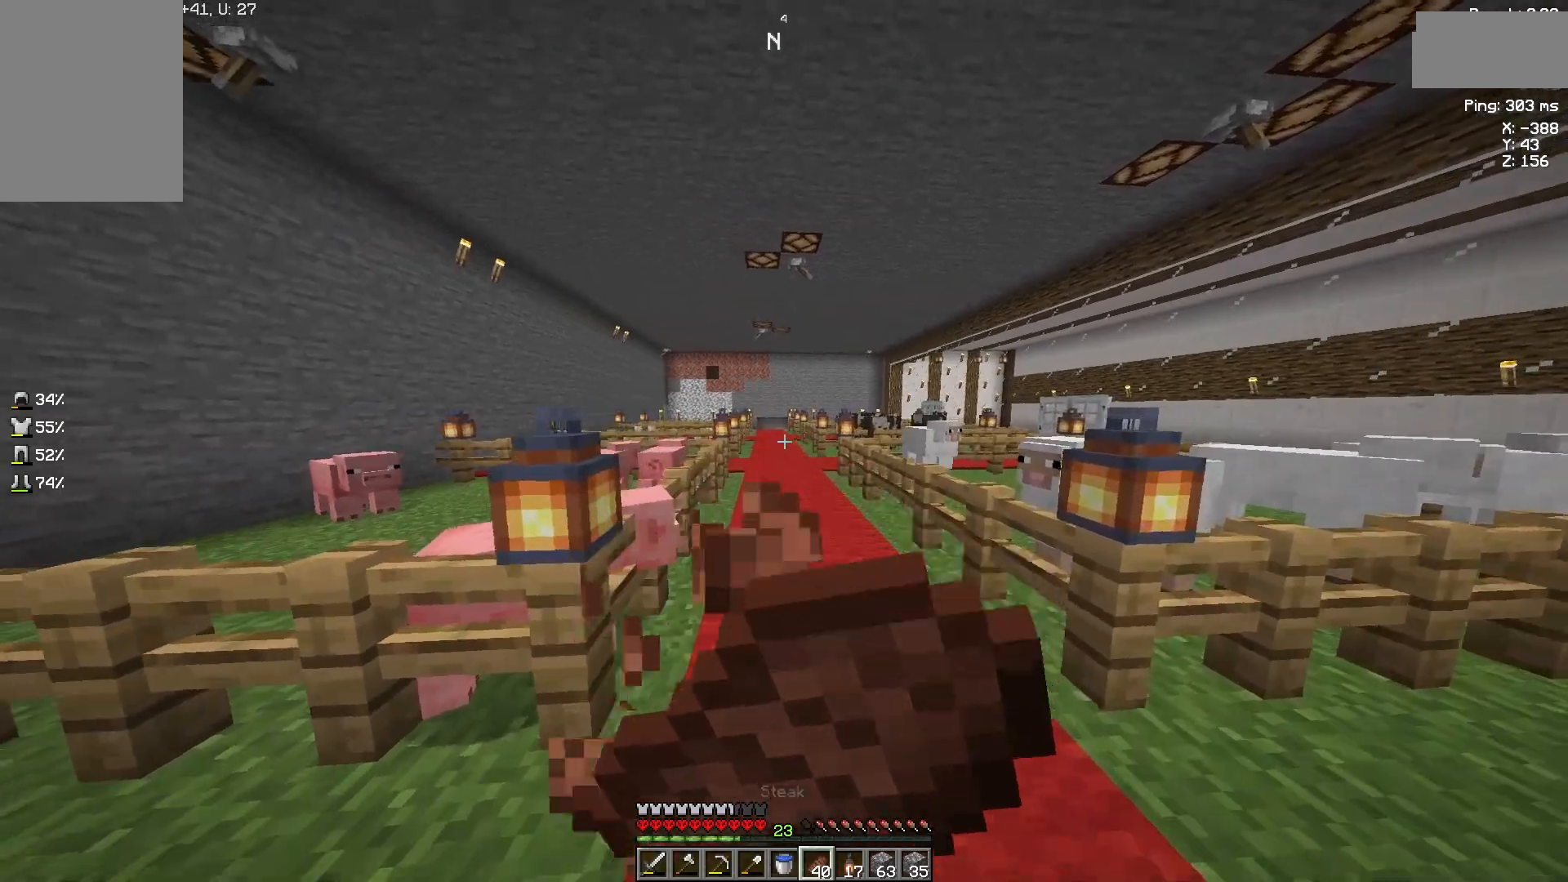
{"keys": ["w"], "mouse": ["right"], "events": []}
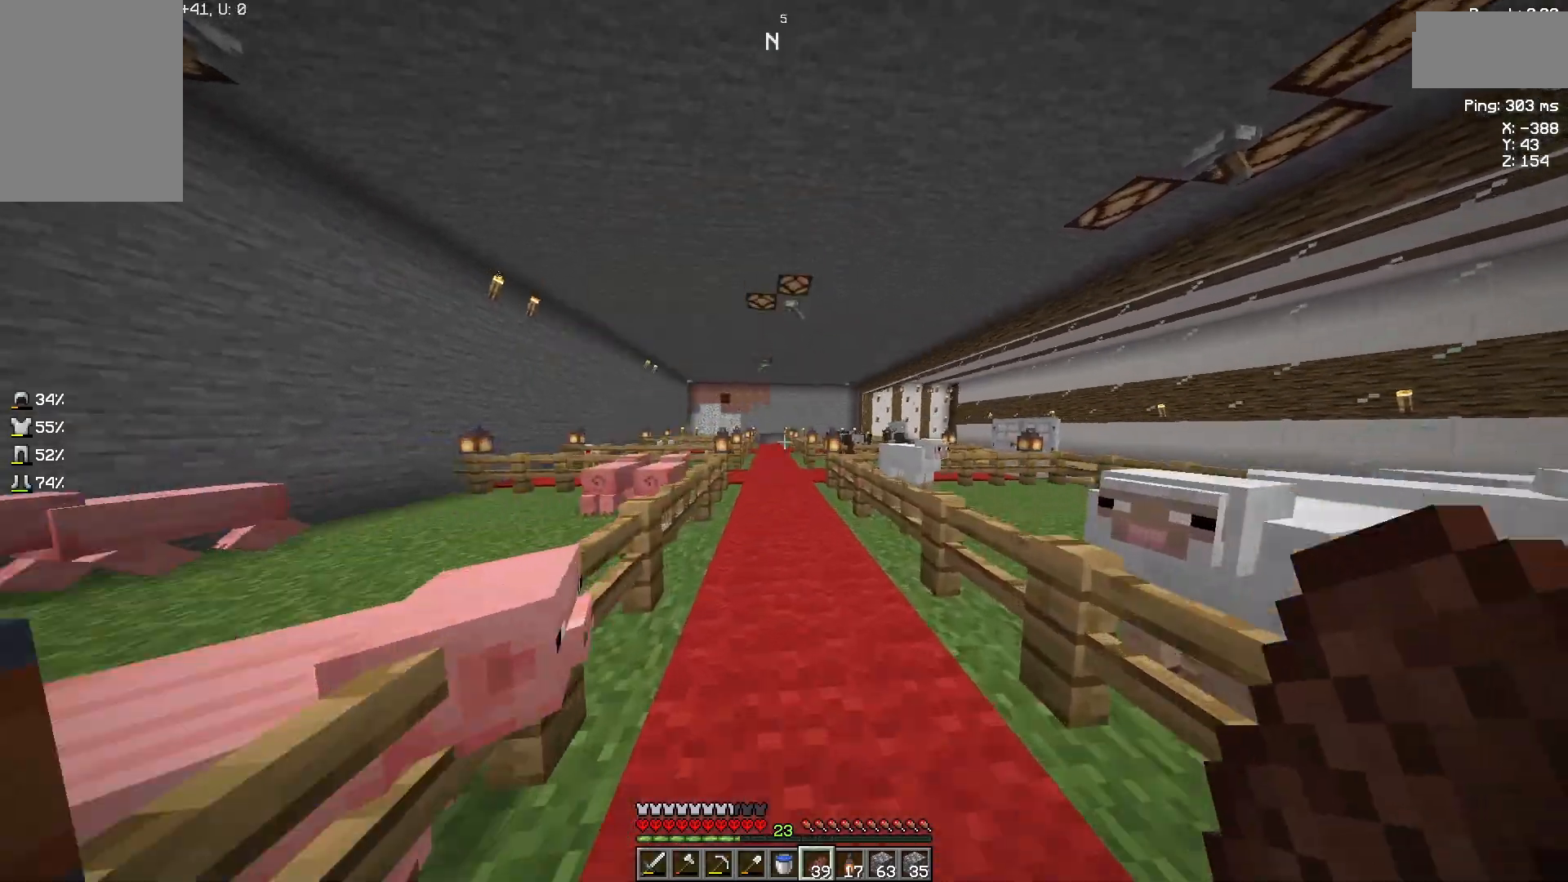
{"keys": ["w"], "mouse": [], "events": [[133, "mouse_right", "up"], [167, "space", "down"], [300, "space", "up"]]}
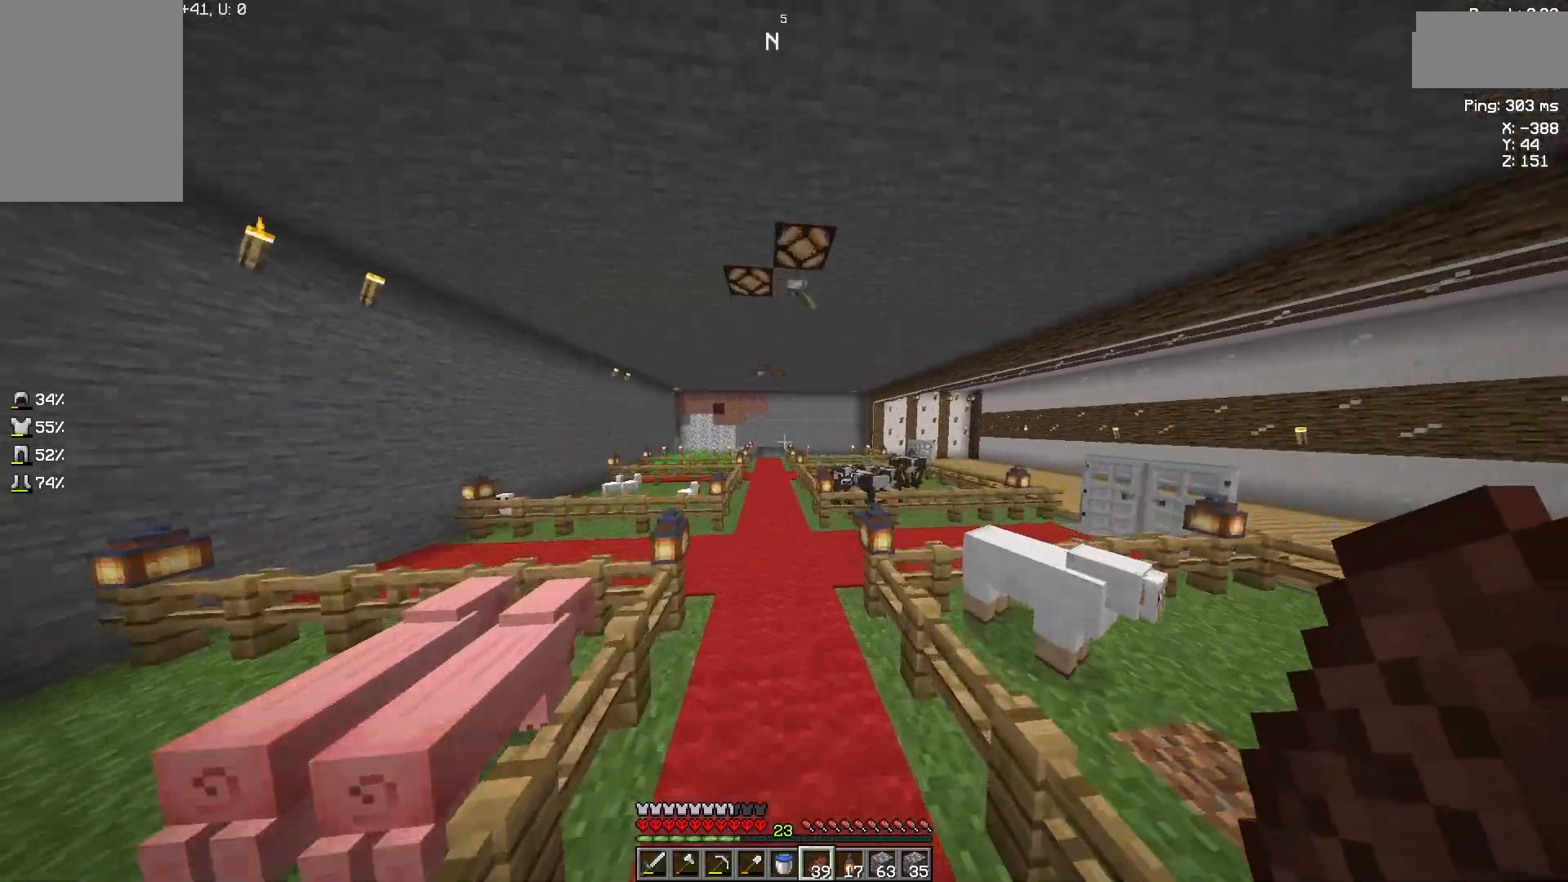
{"keys": ["w"], "mouse": [], "events": [[367, "space", "down"], [433, "space", "up"]]}
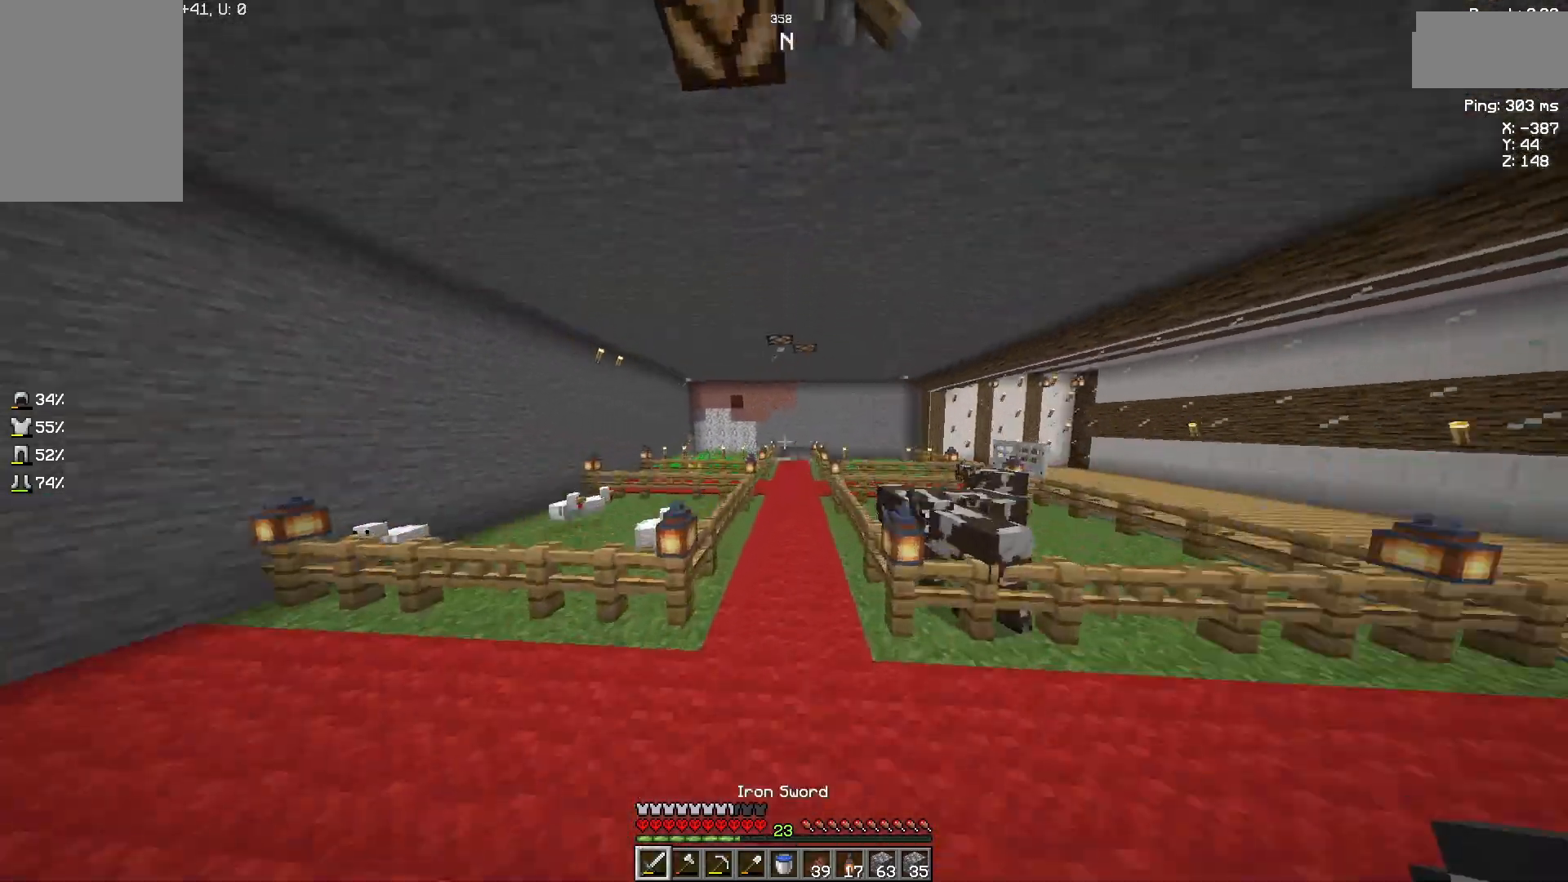
{"keys": ["w"], "mouse": [], "events": []}
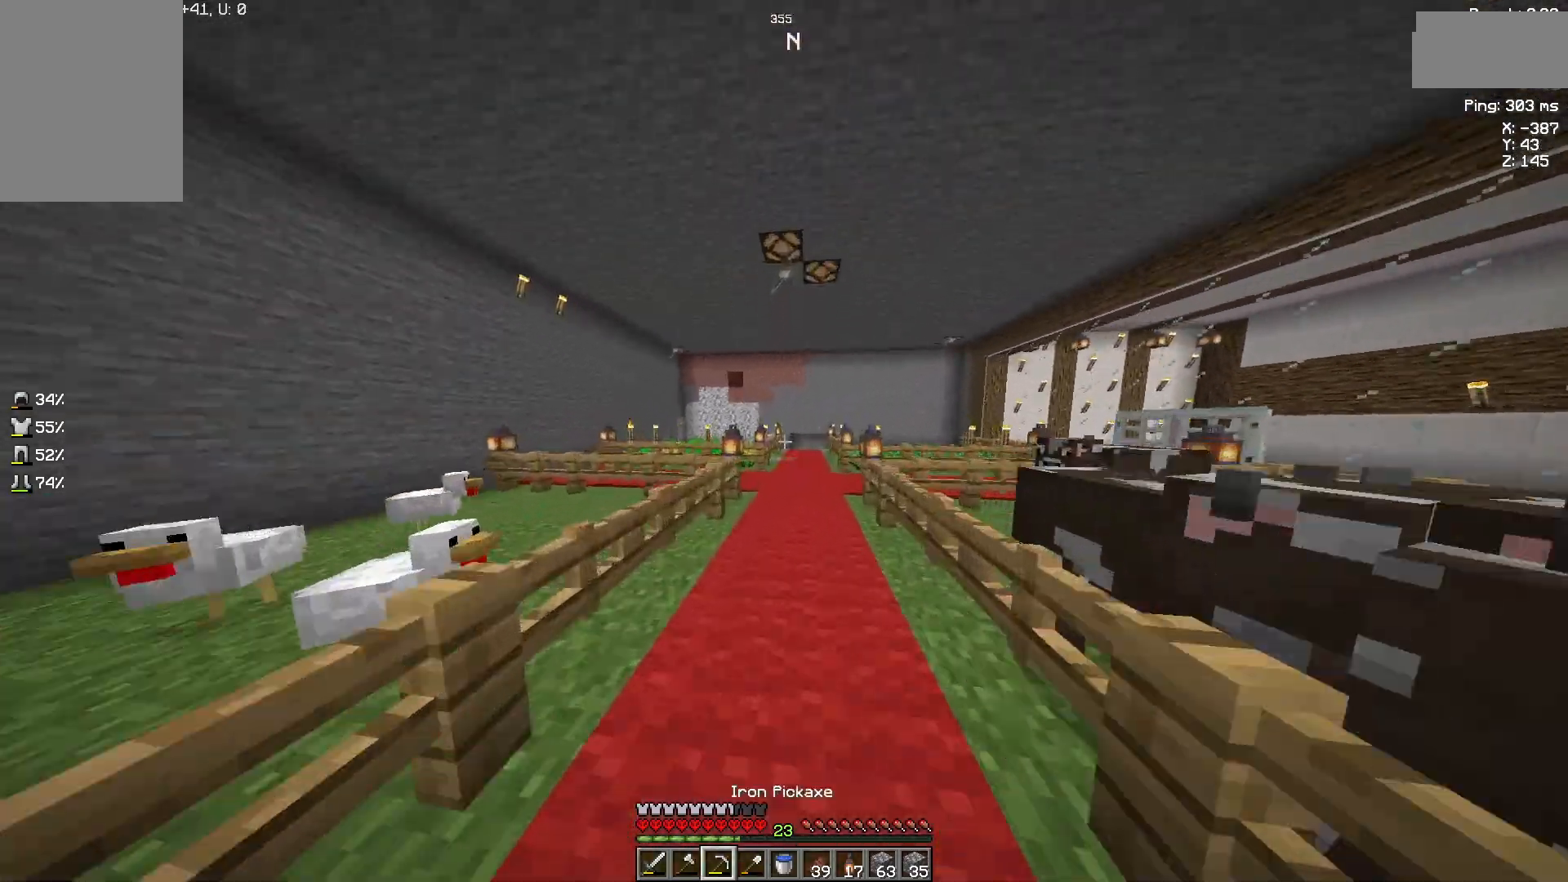
{"keys": ["w"], "mouse": [], "events": [[67, "space", "down"], [200, "space", "up"]]}
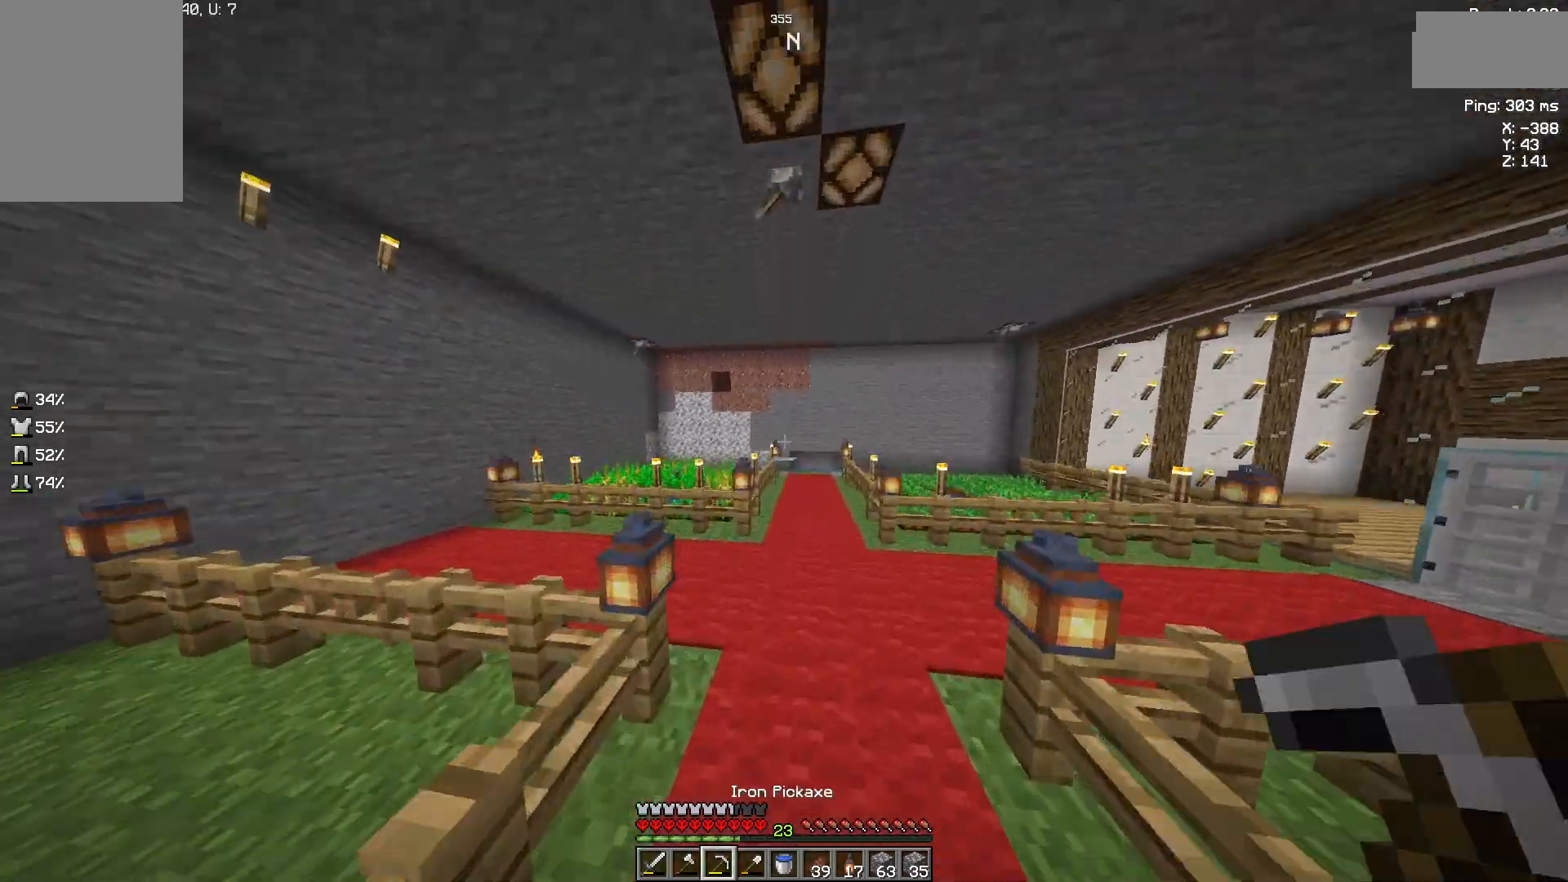
{"keys": ["w"], "mouse": [], "events": [[200, "space", "down"], [367, "space", "up"]]}
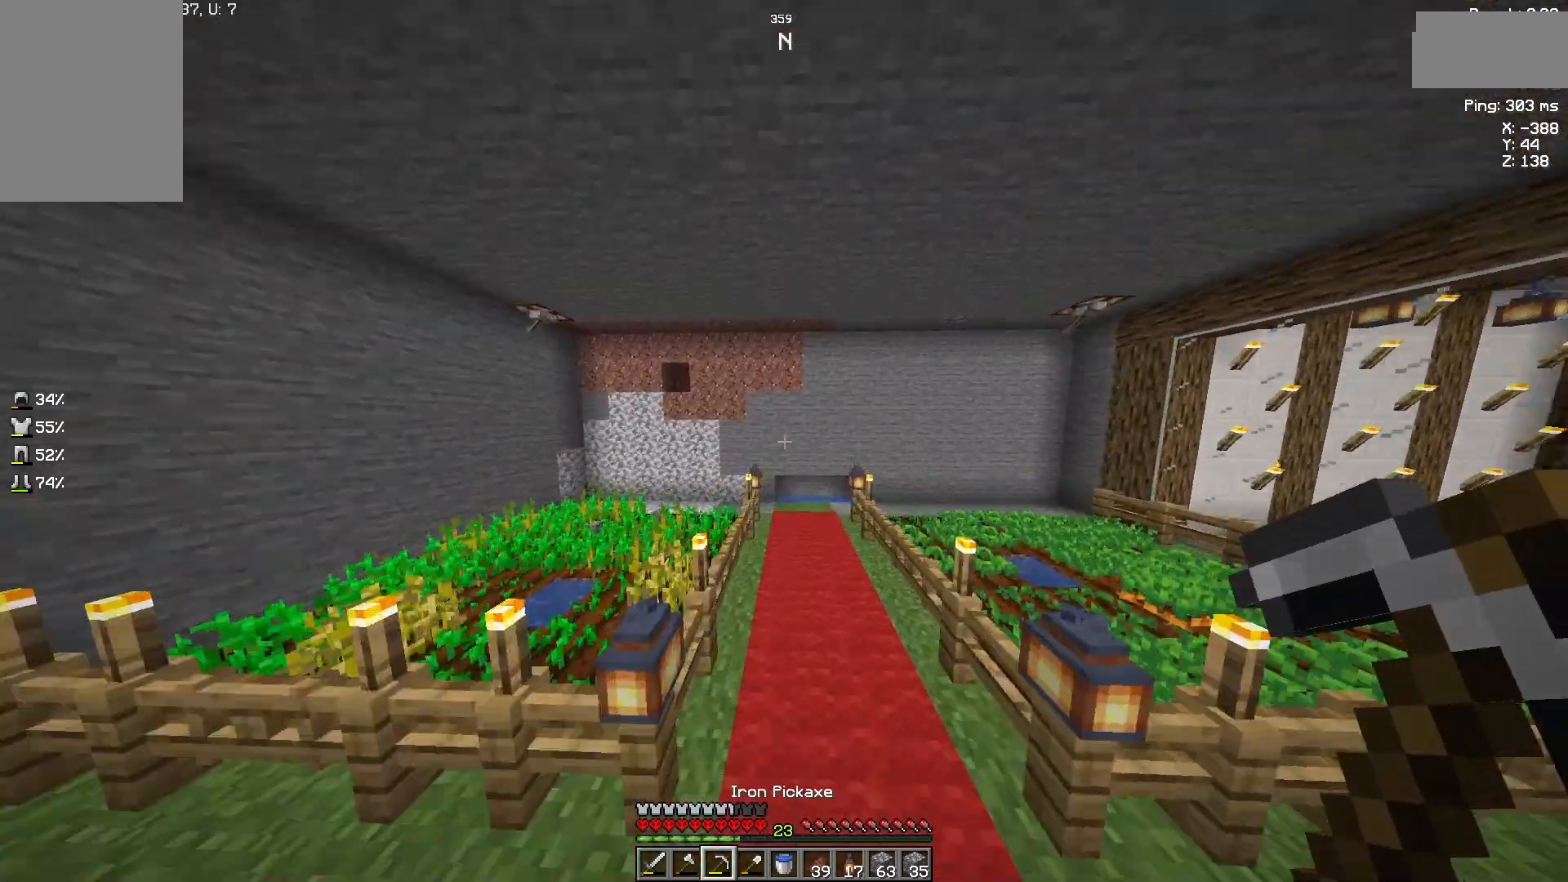
{"keys": ["w"], "mouse": [], "events": []}
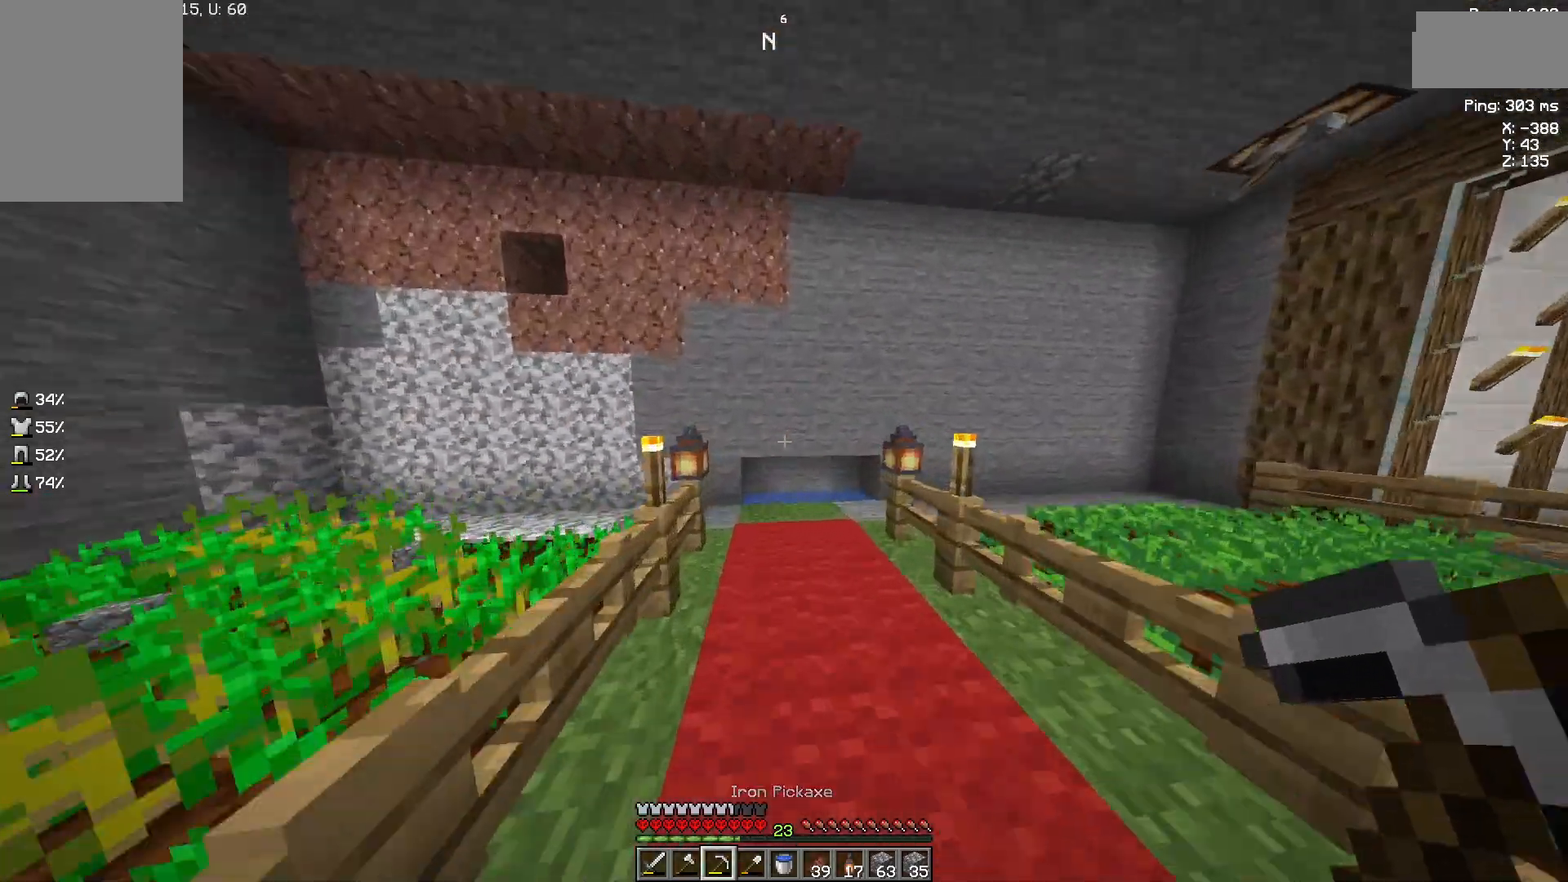
{"keys": ["w"], "mouse": [], "events": []}
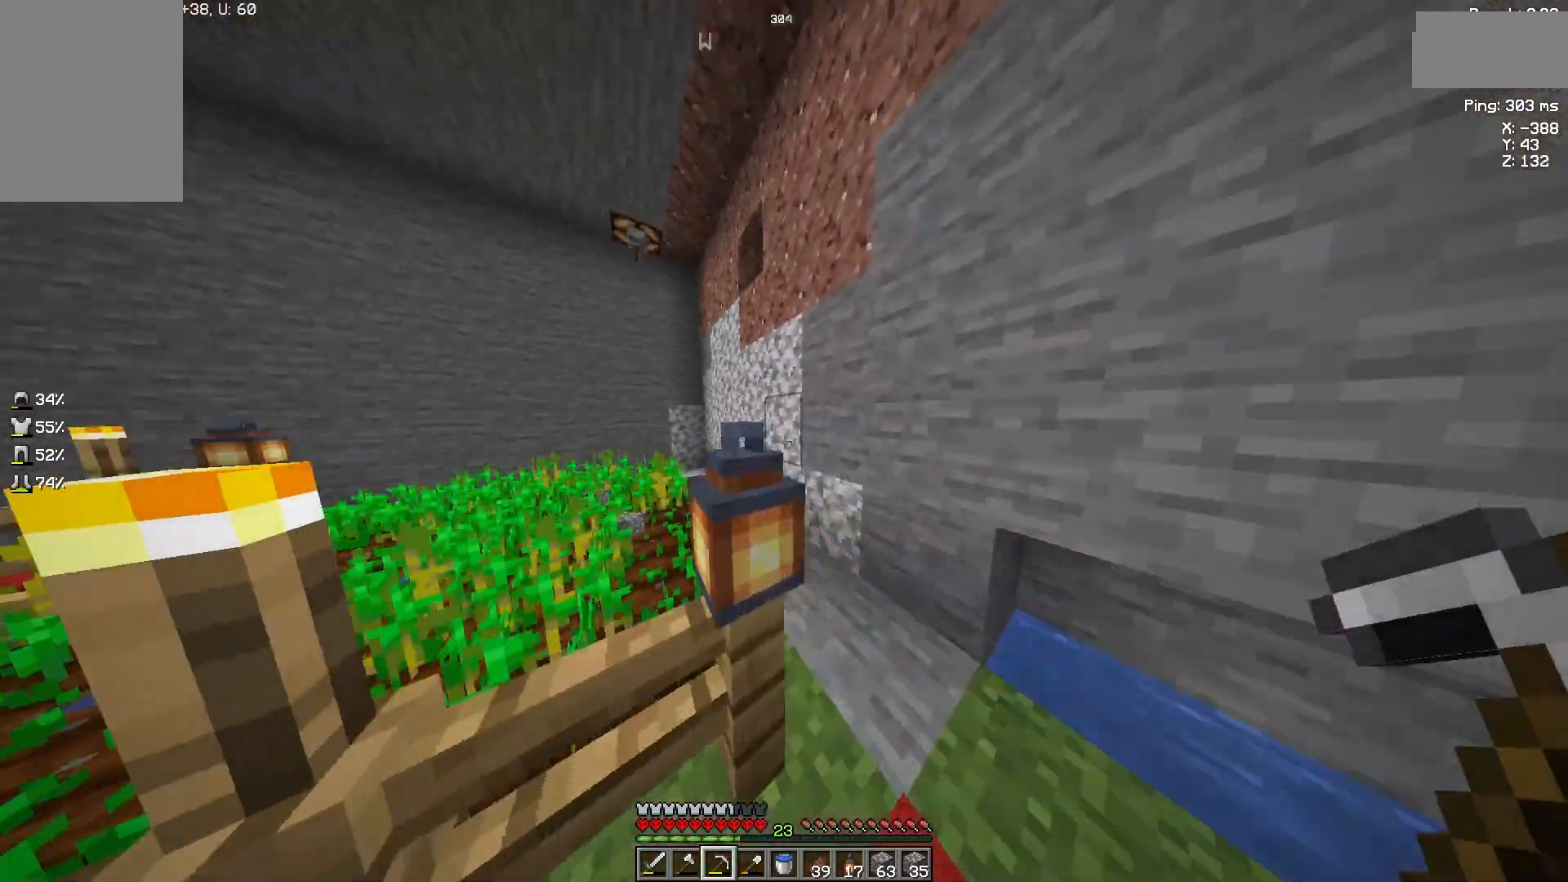
{"keys": ["w"], "mouse": [], "events": []}
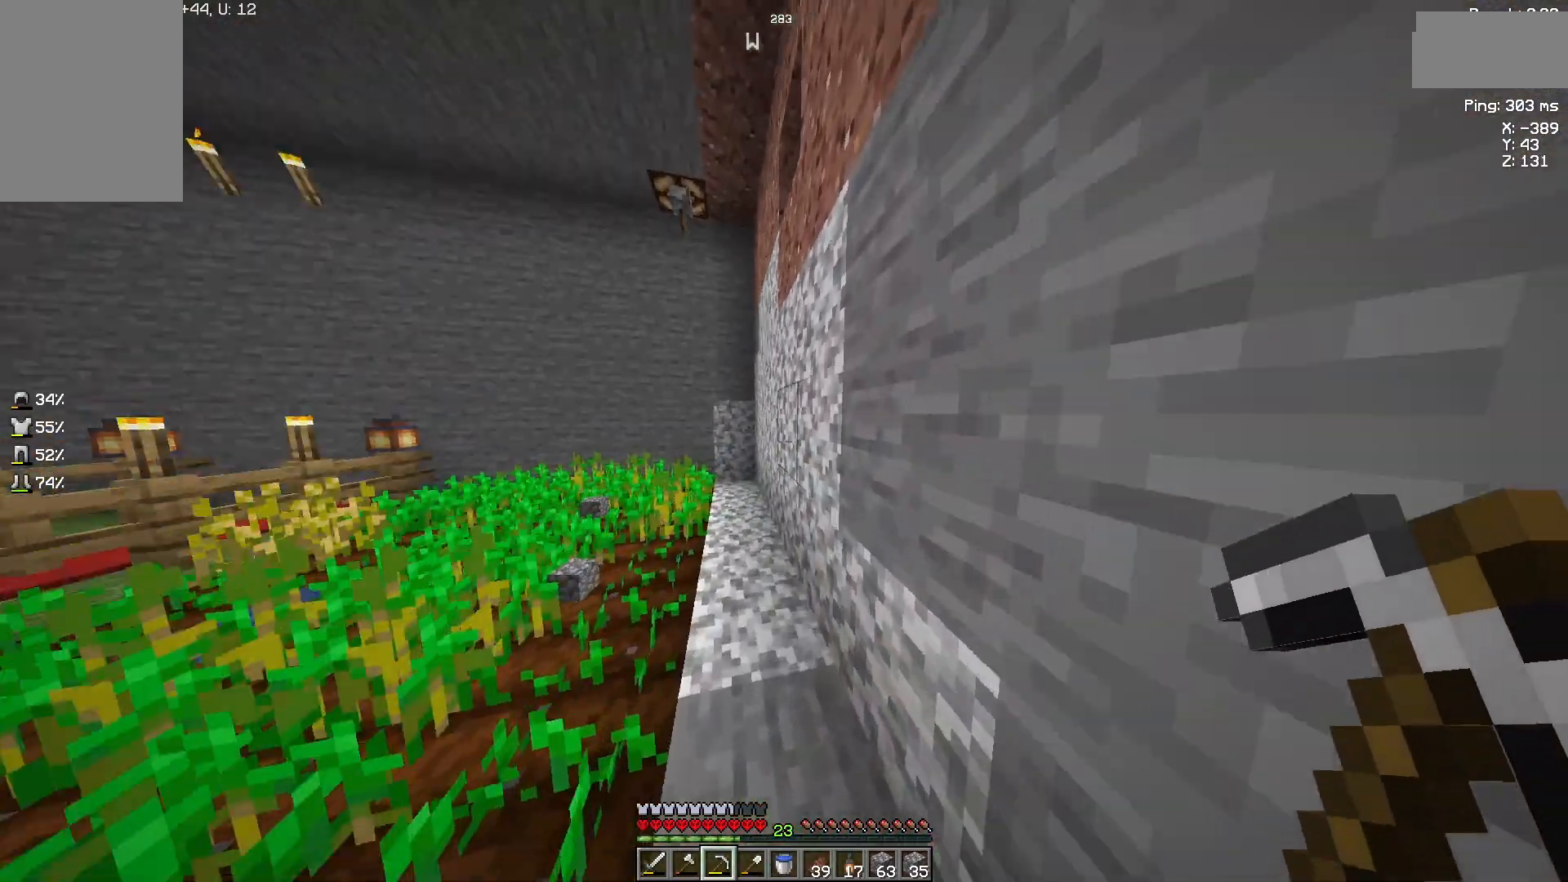
{"keys": ["w"], "mouse": [], "events": []}
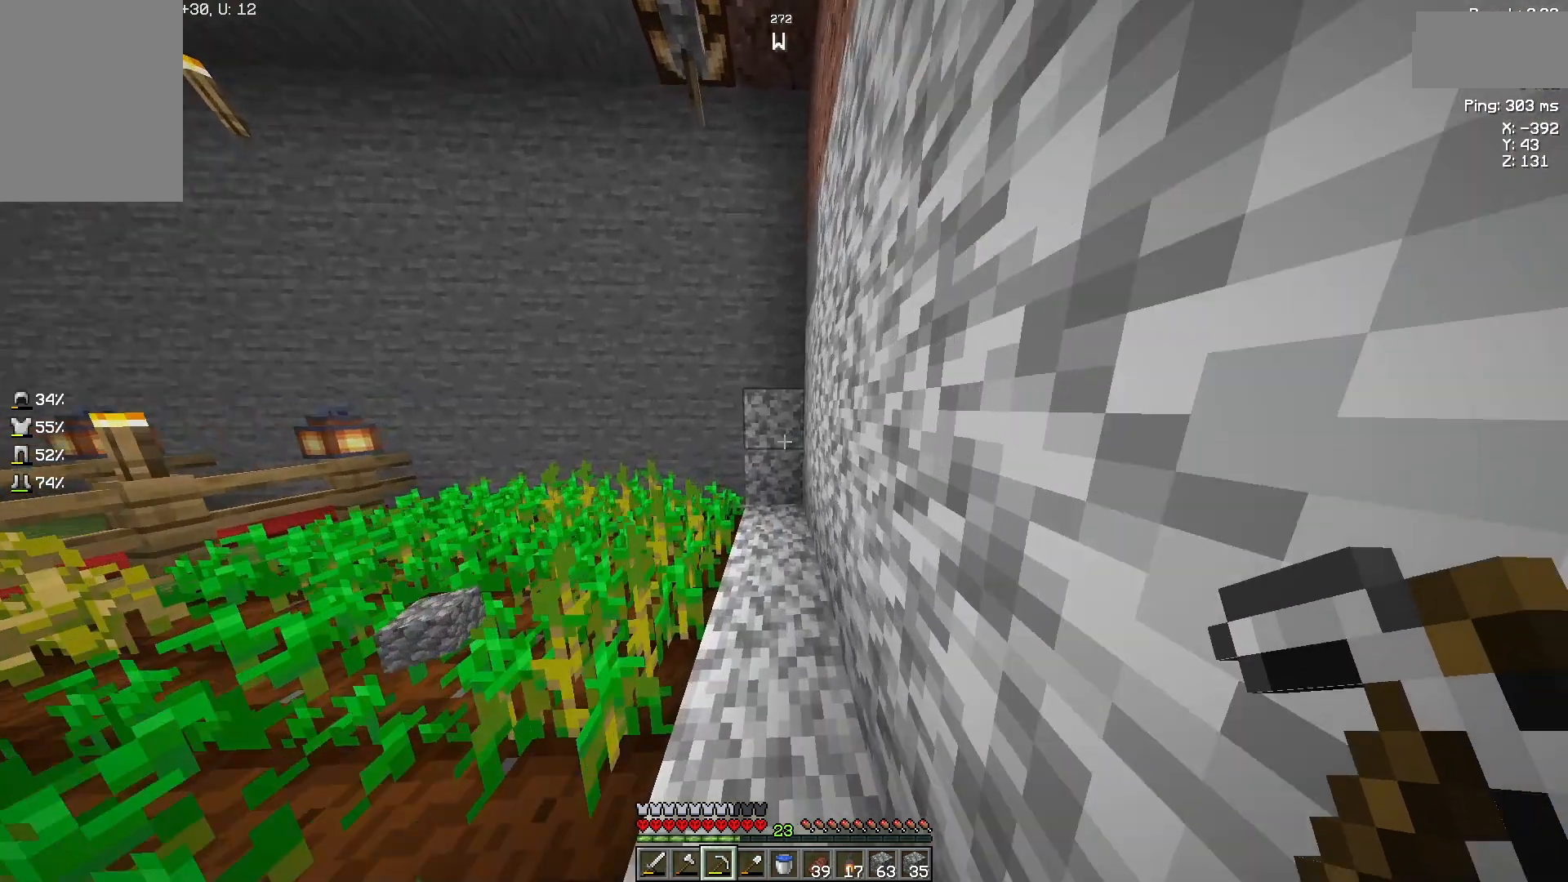
{"keys": [], "mouse": [], "events": [[367, "w", "up"]]}
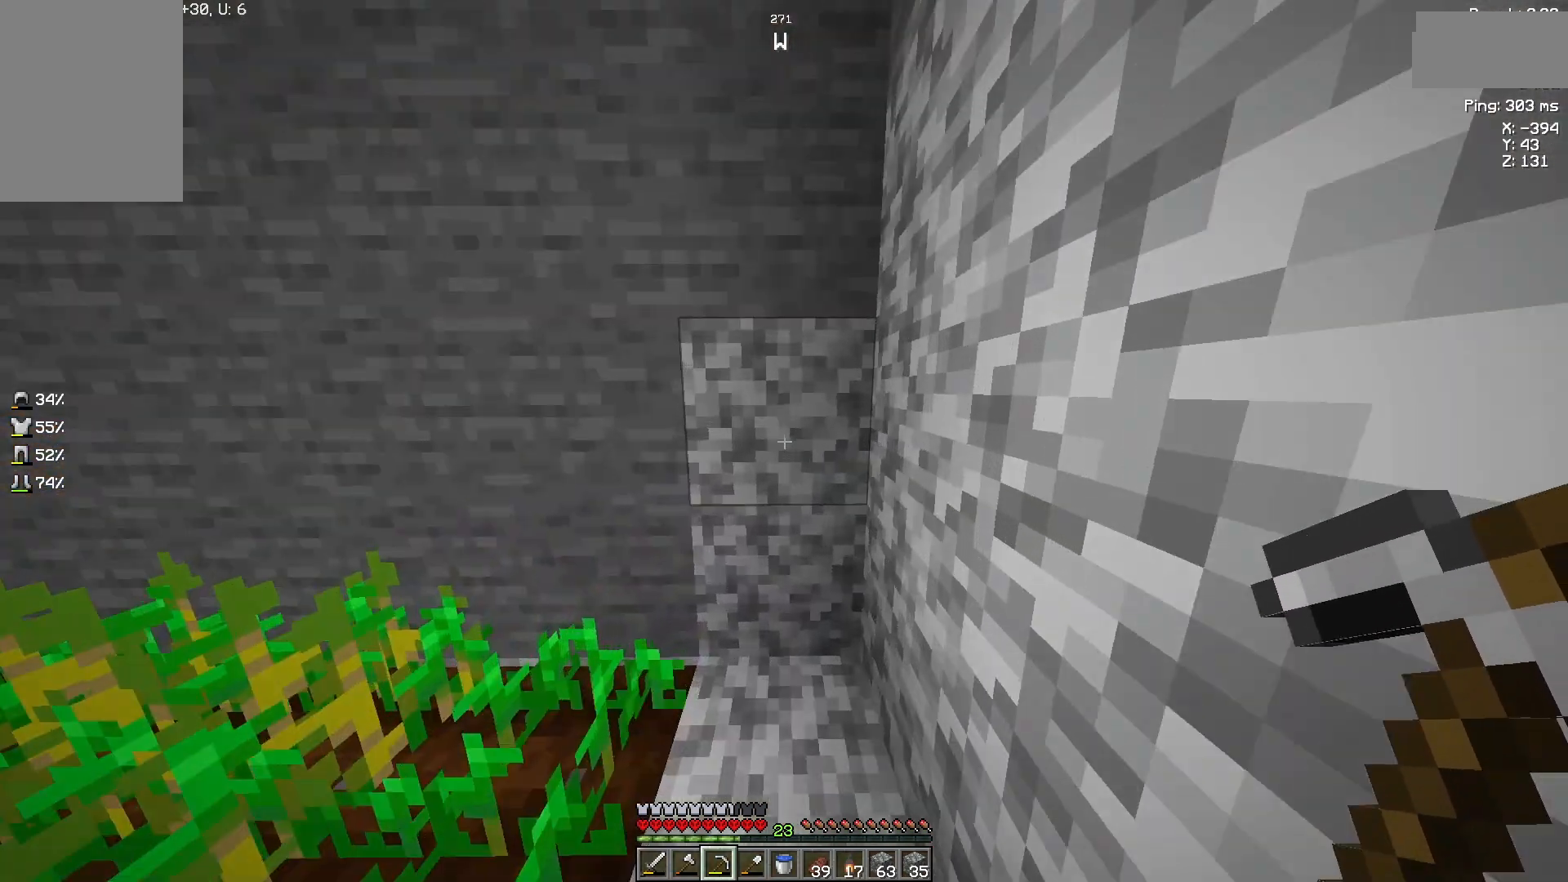
{"keys": [], "mouse": ["left"], "events": [[167, "mouse_left", "down"]]}
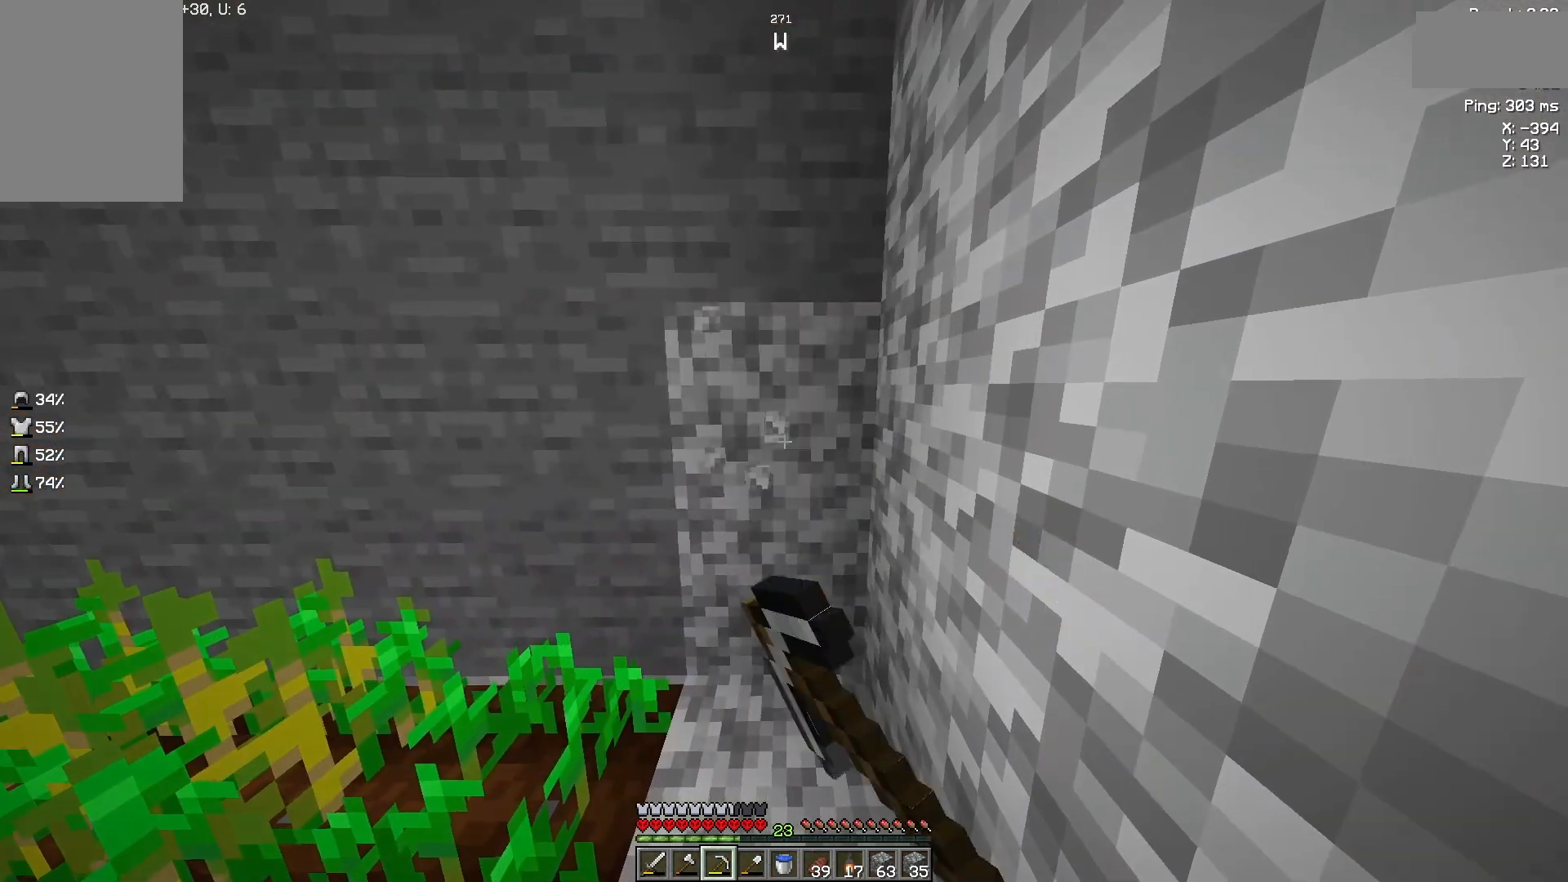
{"keys": [], "mouse": ["left"], "events": []}
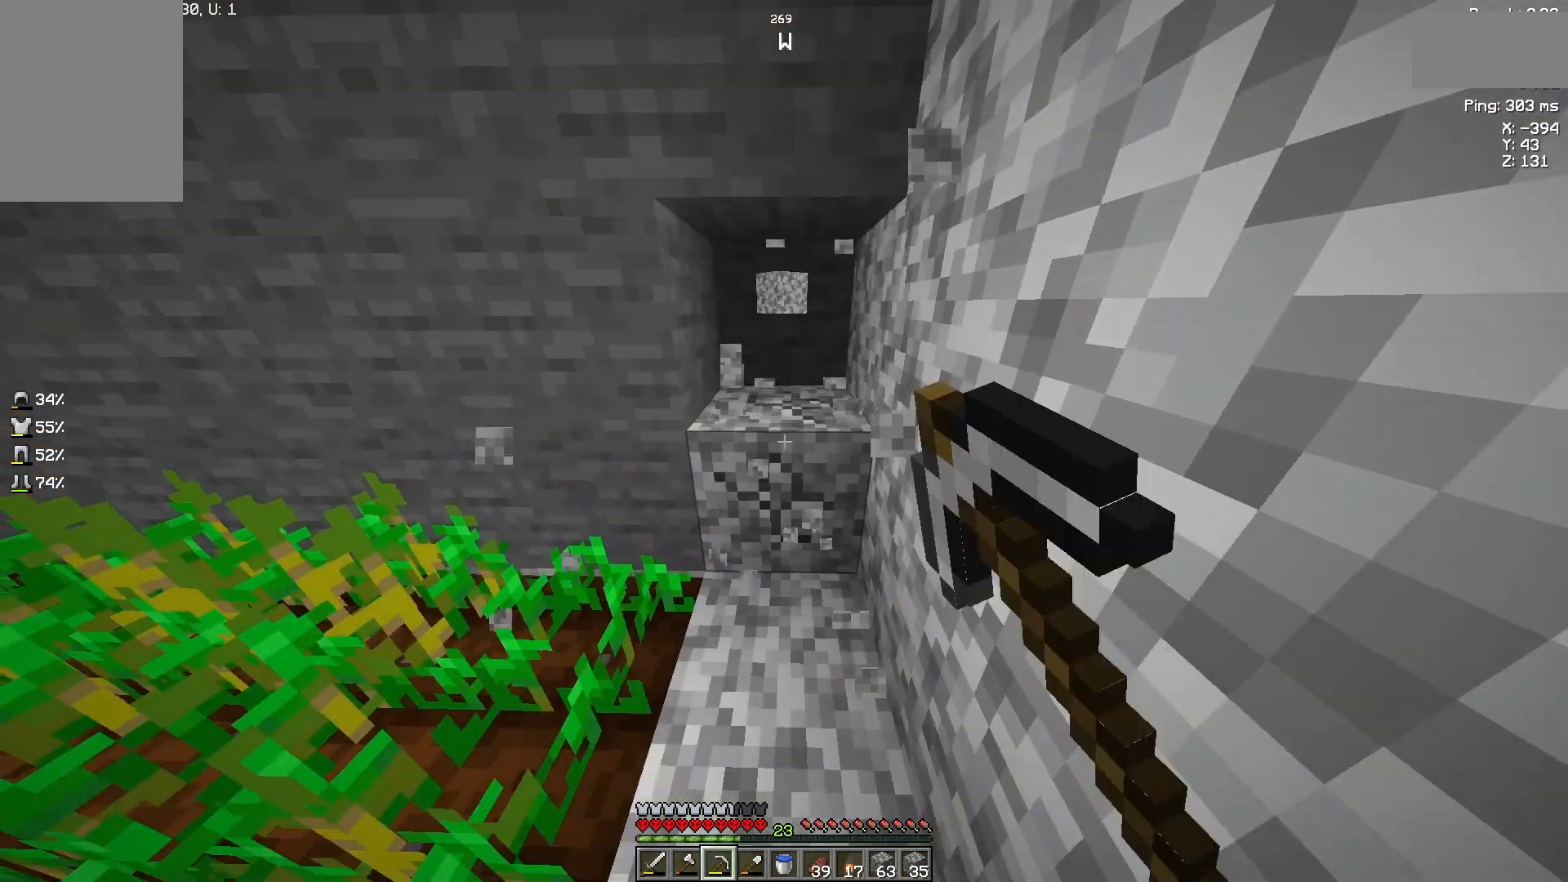
{"keys": [], "mouse": [], "events": [[267, "mouse_left", "up"]]}
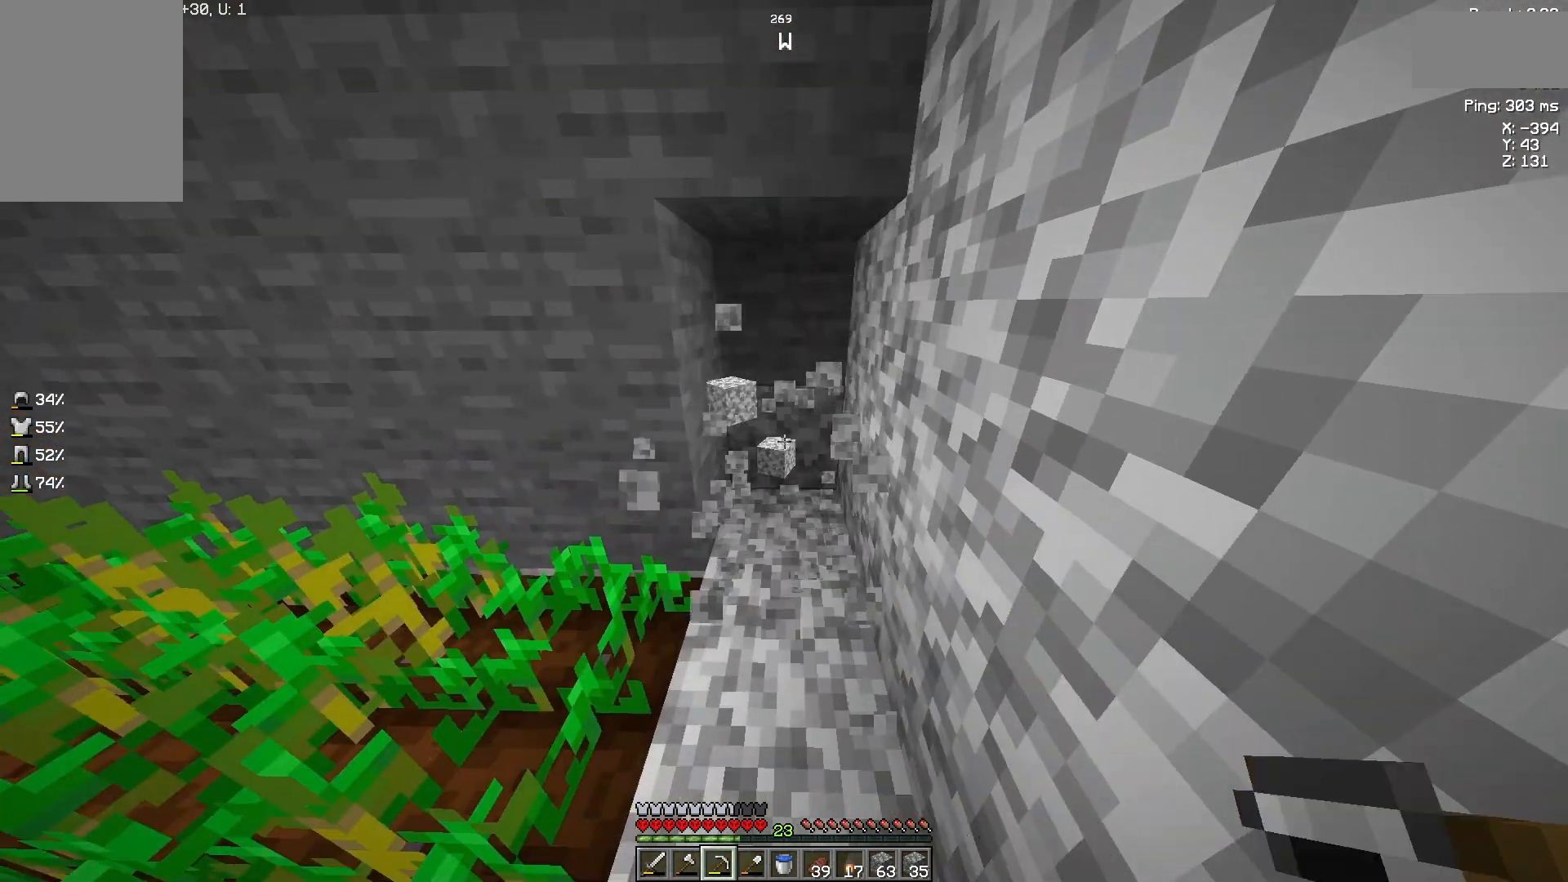
{"keys": [], "mouse": [], "events": []}
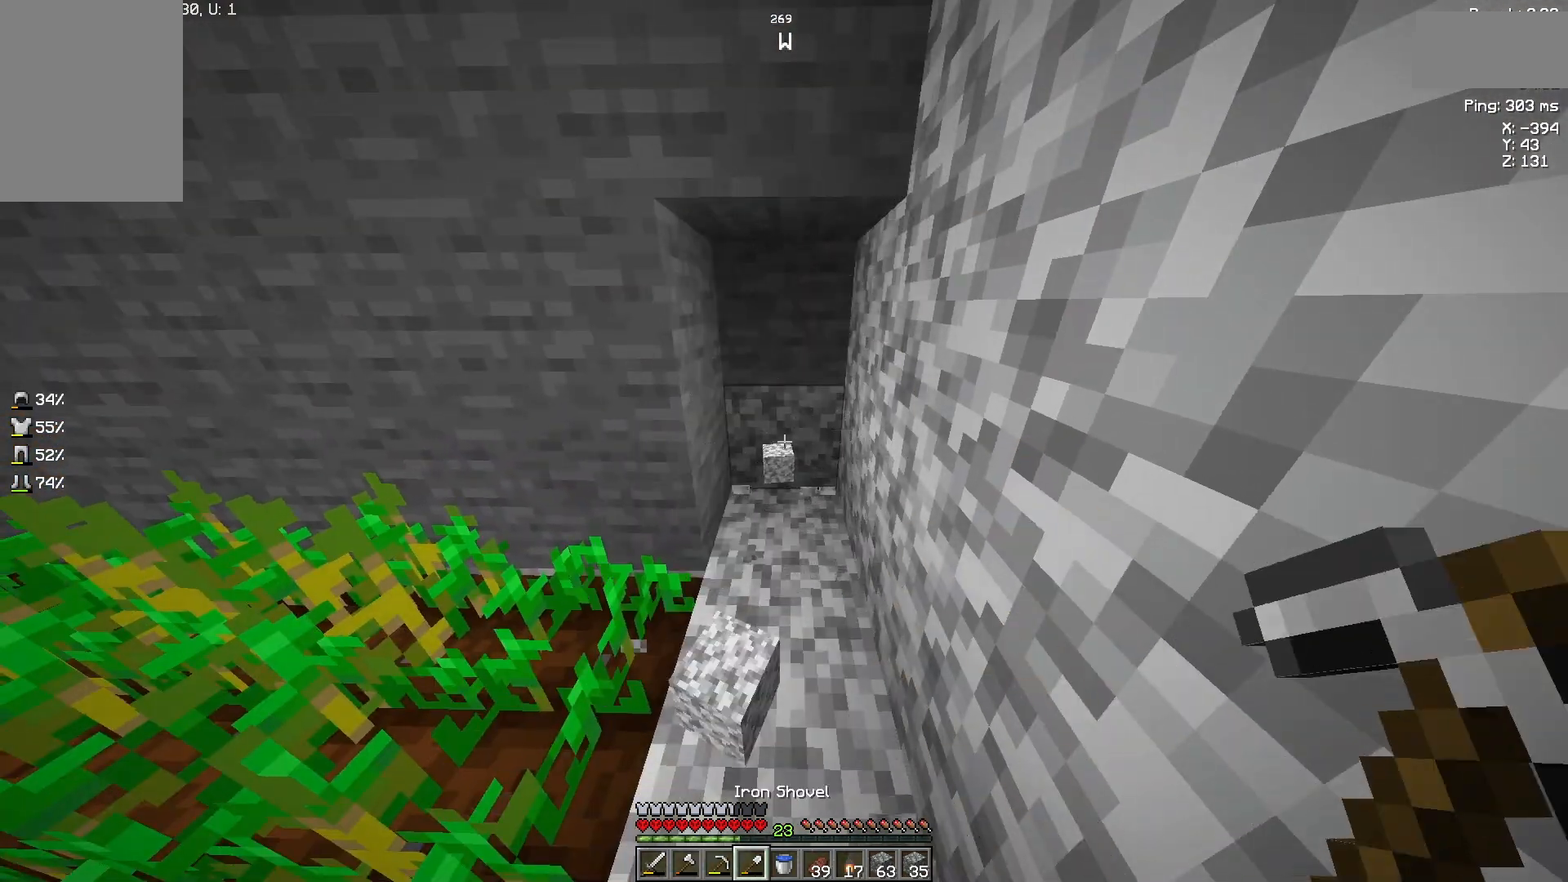
{"keys": [], "mouse": ["right"], "events": [[500, "mouse_right", "down"]]}